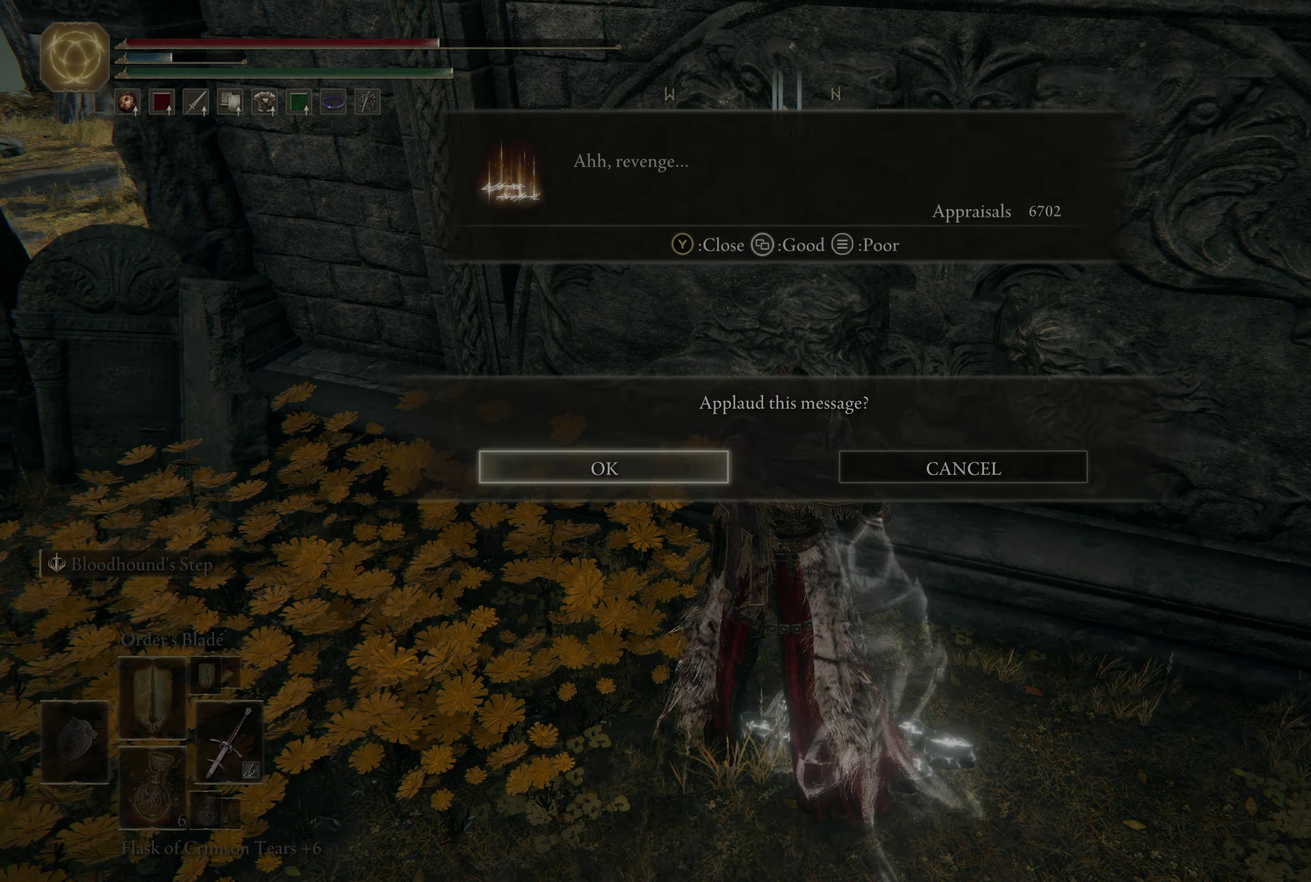
Gameplay with a controller (Xbox layout); each line is a JSON object with the inputs held at the frame after it (dt_ms = milliseconds from this image to that frame). "events" lists button and stick changes between this image and that frame as [ms after this image, input, new state], when the widget could be followed in between. Not read: L1.
{"dt_ms": 600, "buttons": [], "left_stick": "up-left", "right_stick": "left", "events": [[33, "left_stick", "down-left"], [50, "A", "up"], [366, "left_stick", "left"], [366, "right_stick", "left"], [466, "left_stick", "up-left"]]}
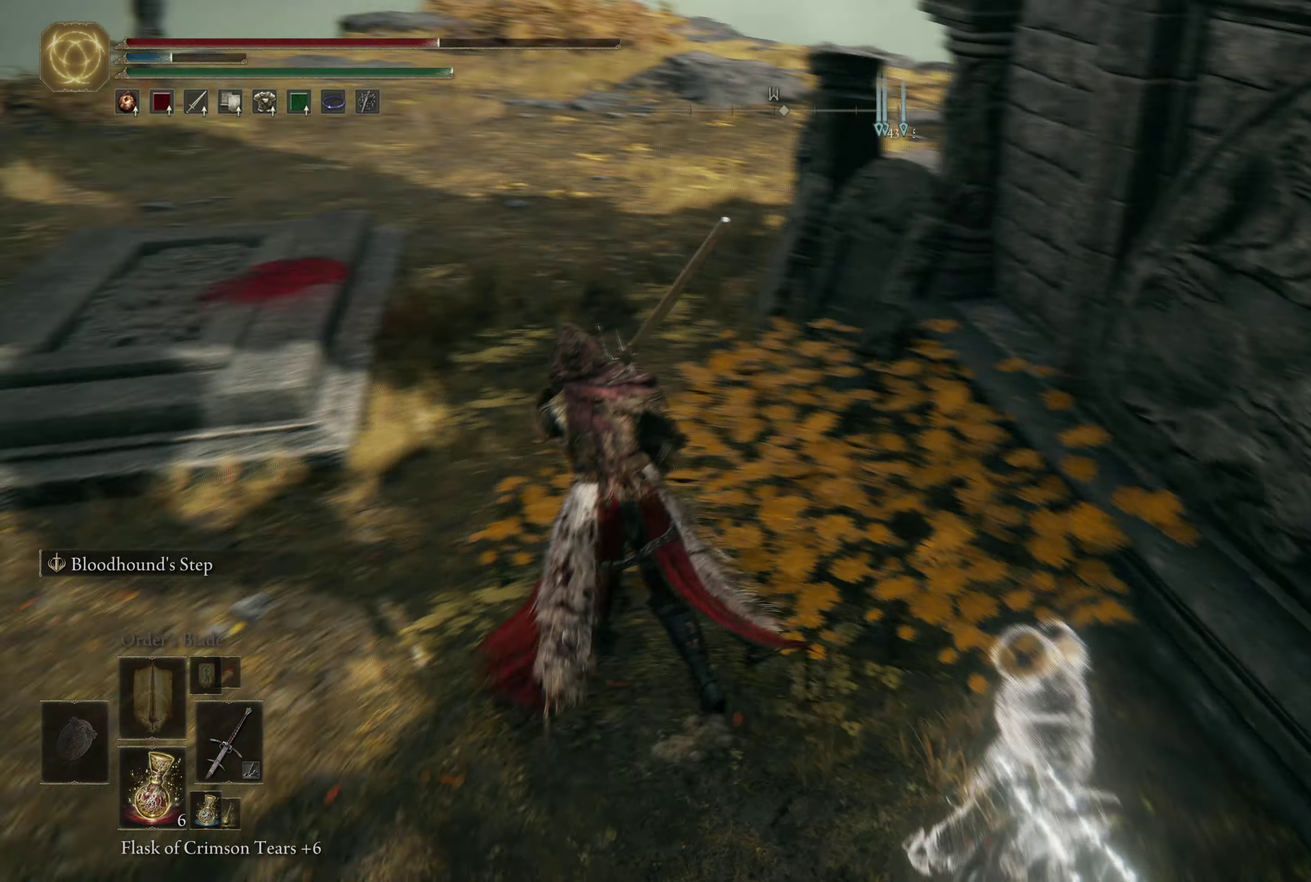
{"dt_ms": 500, "buttons": [], "left_stick": "up-left", "right_stick": "center", "events": [[16, "right_stick", "up-left"], [66, "right_stick", "center"]]}
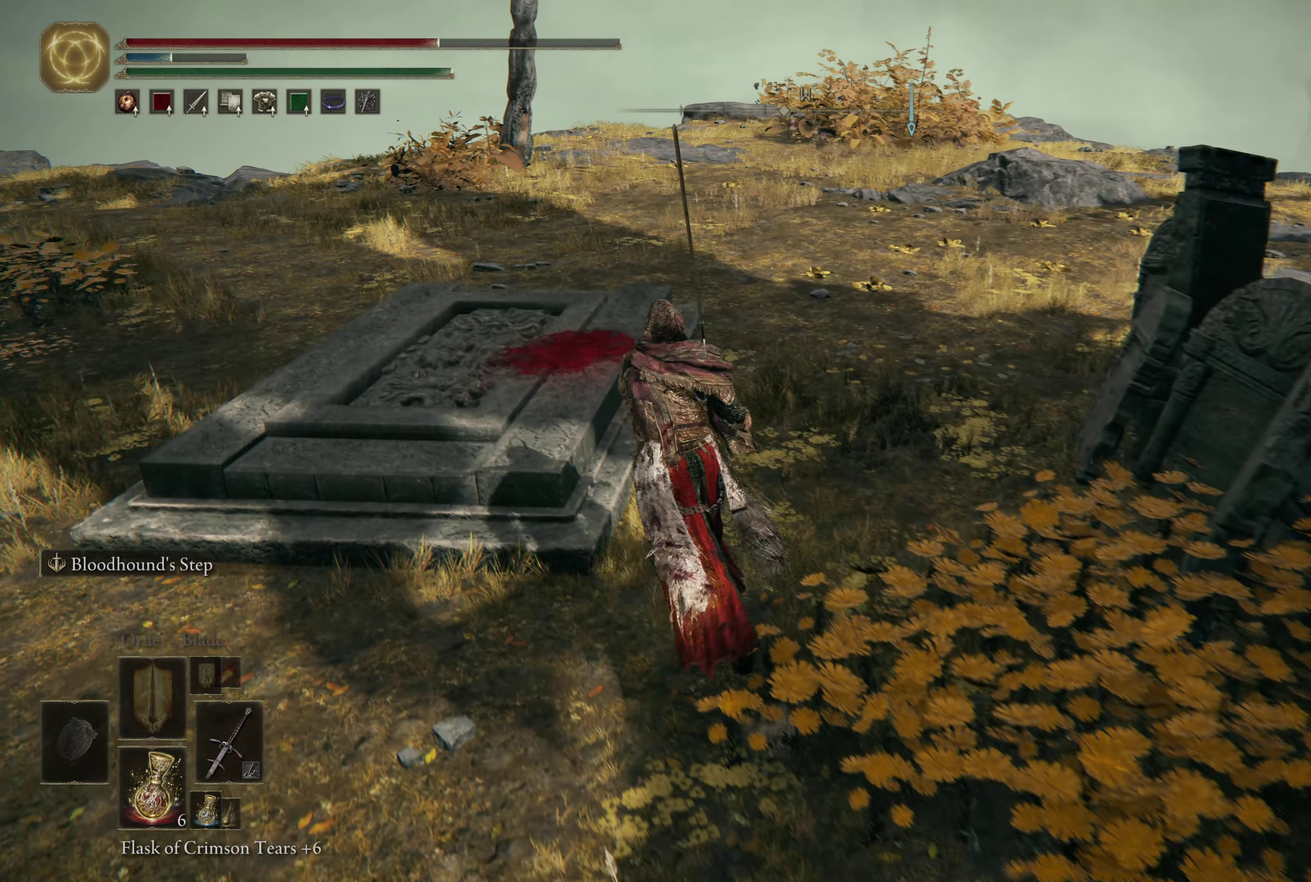
{"dt_ms": 600, "buttons": [], "left_stick": "center", "right_stick": "right", "events": [[483, "right_stick", "right"], [500, "left_stick", "up"], [583, "left_stick", "center"]]}
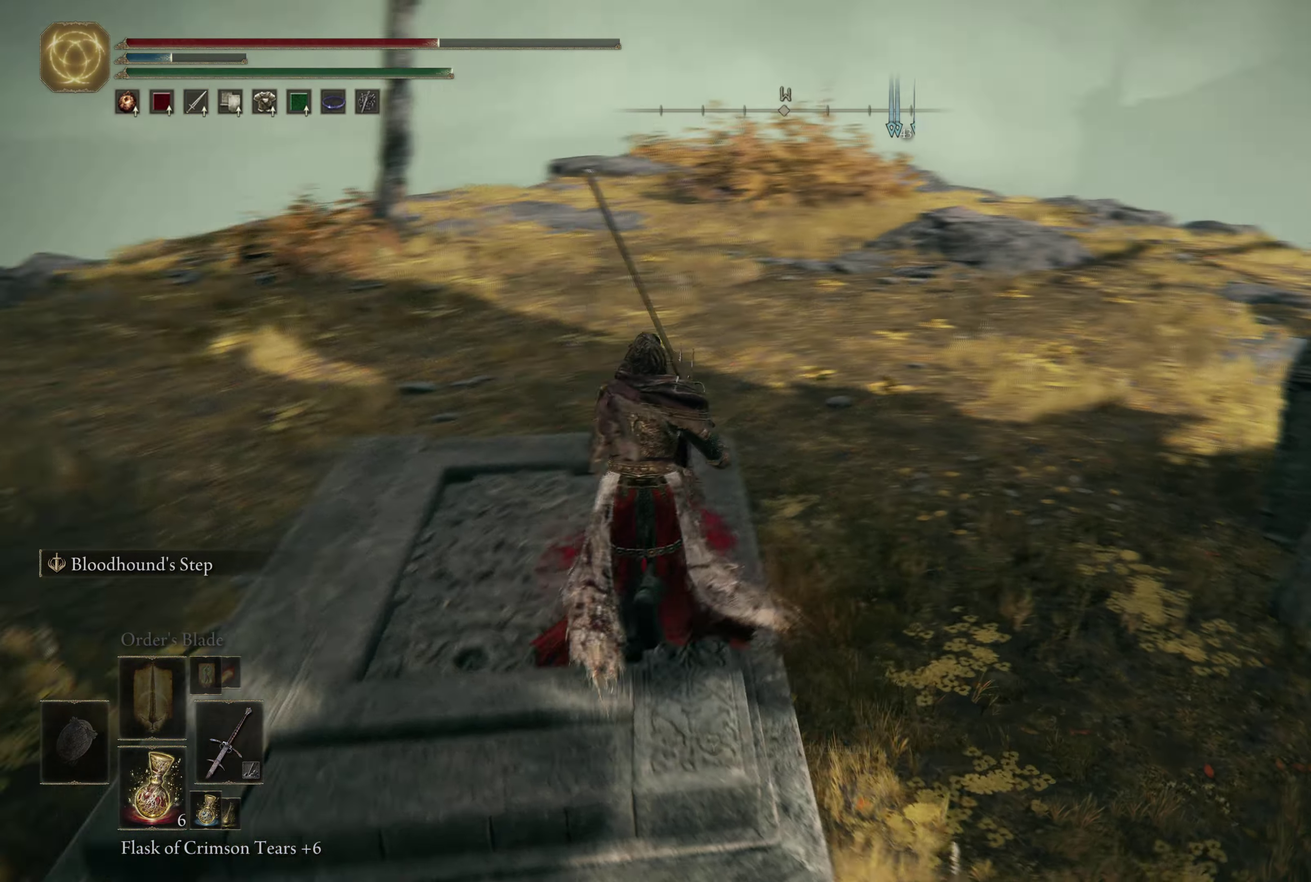
{"dt_ms": 600, "buttons": ["B"], "left_stick": "up", "right_stick": "center", "events": [[66, "right_stick", "center"], [216, "right_stick", "right"], [266, "left_stick", "down"], [400, "left_stick", "up"], [466, "B", "down"], [600, "right_stick", "center"]]}
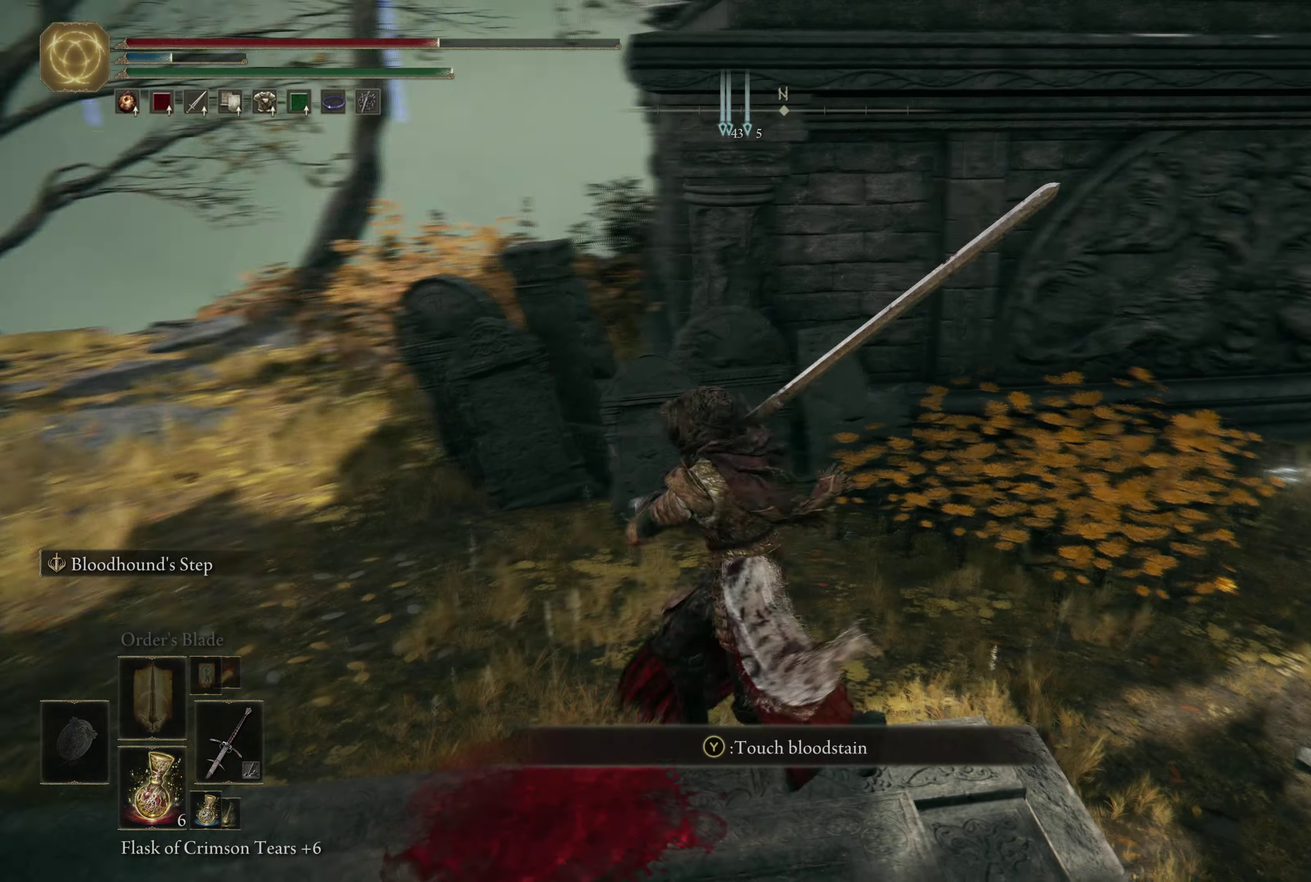
{"dt_ms": 300, "buttons": ["B"], "left_stick": "up-left", "right_stick": "center", "events": [[133, "left_stick", "up-left"]]}
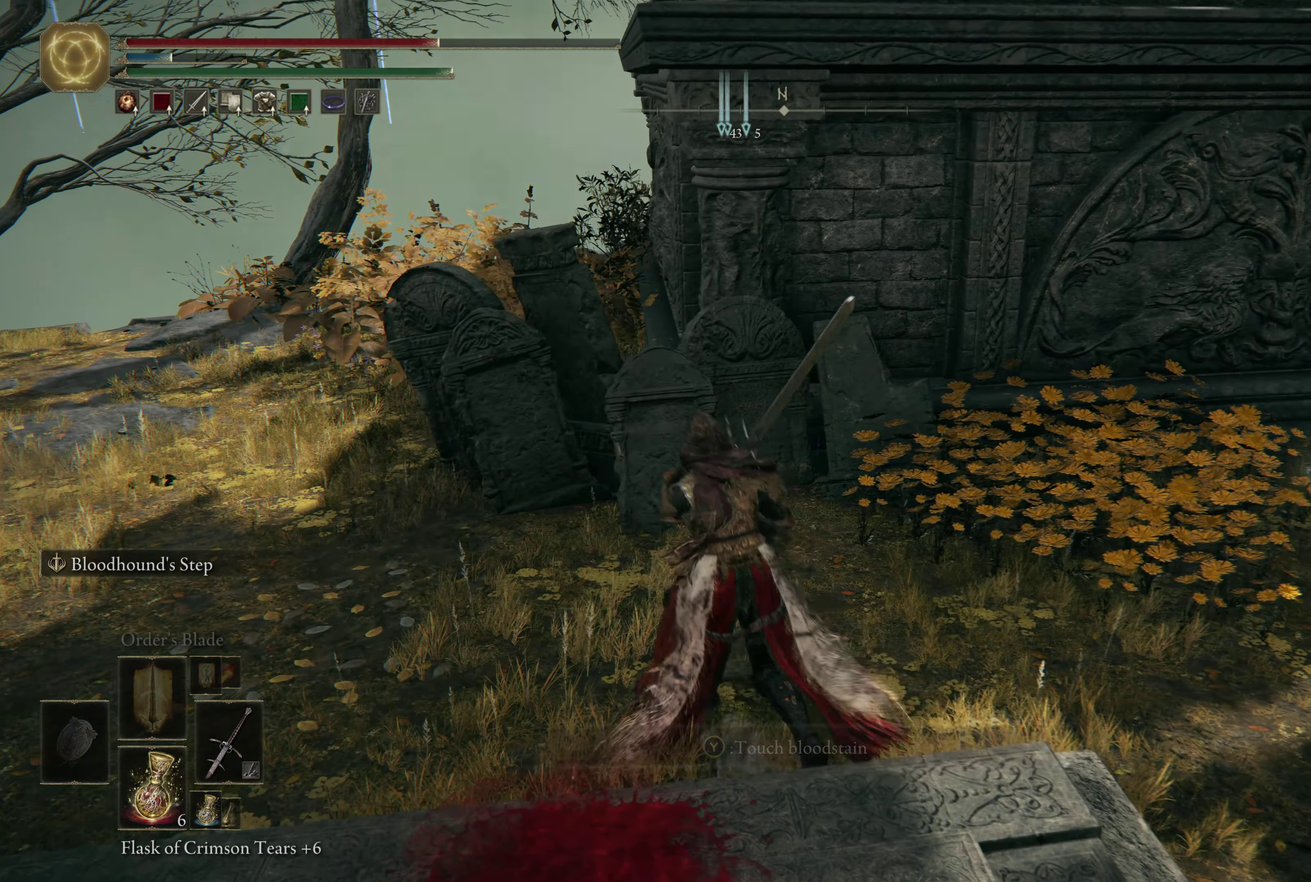
{"dt_ms": 300, "buttons": ["B"], "left_stick": "up-left", "right_stick": "center", "events": [[50, "right_stick", "left"], [200, "right_stick", "center"]]}
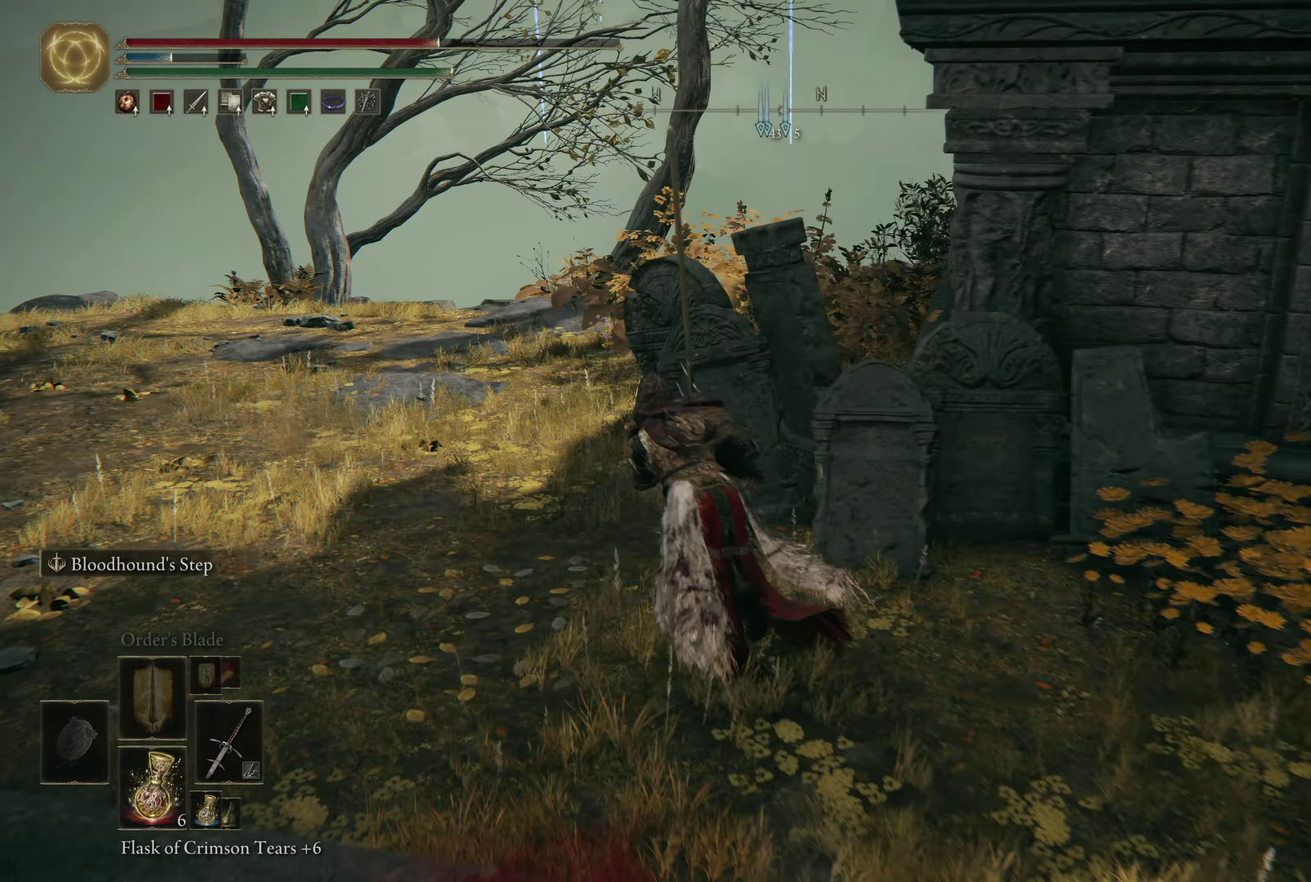
{"dt_ms": 500, "buttons": ["B"], "left_stick": "up-left", "right_stick": "down-right", "events": [[383, "right_stick", "down-right"]]}
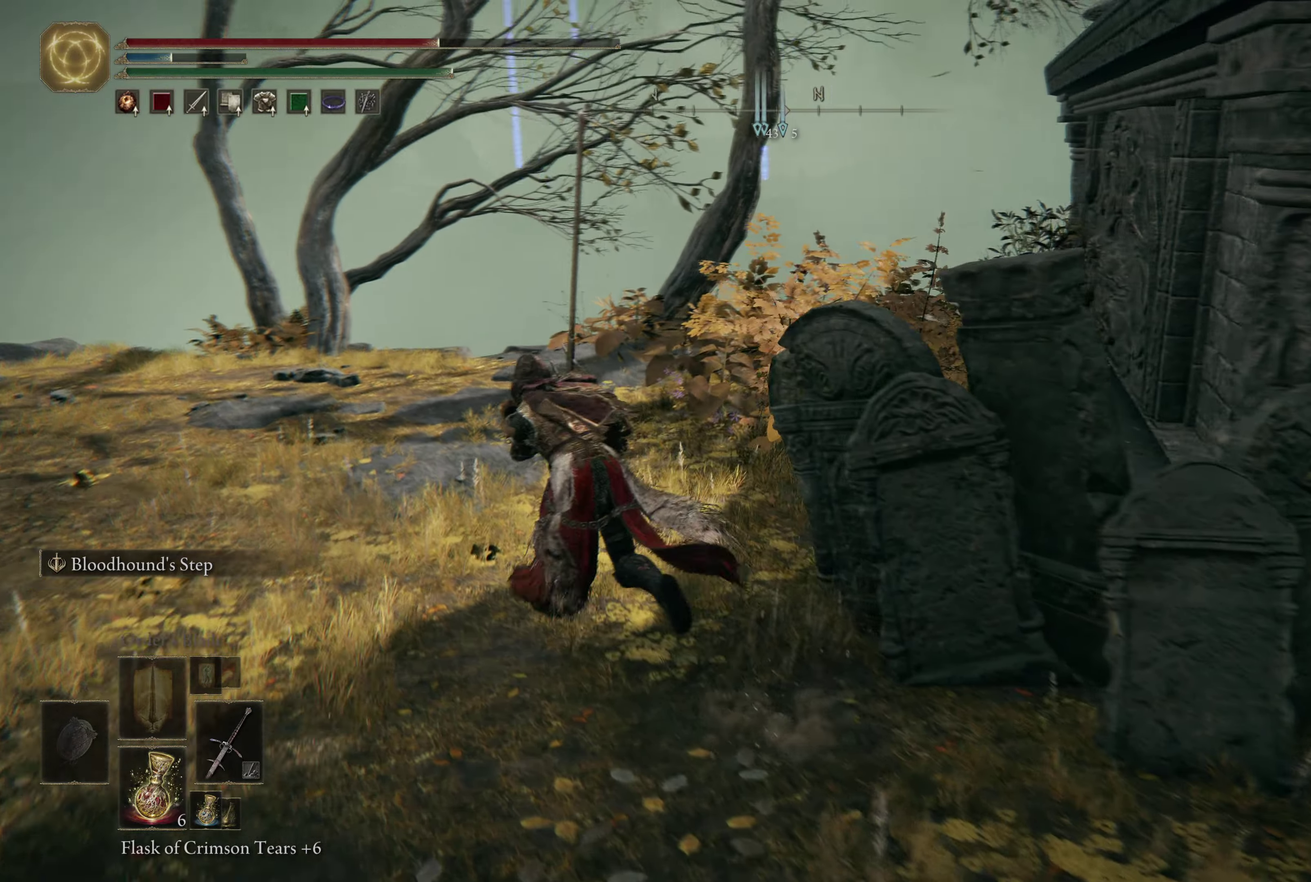
{"dt_ms": 900, "buttons": [], "left_stick": "up", "right_stick": "down-right", "events": [[500, "B", "up"], [683, "left_stick", "up"]]}
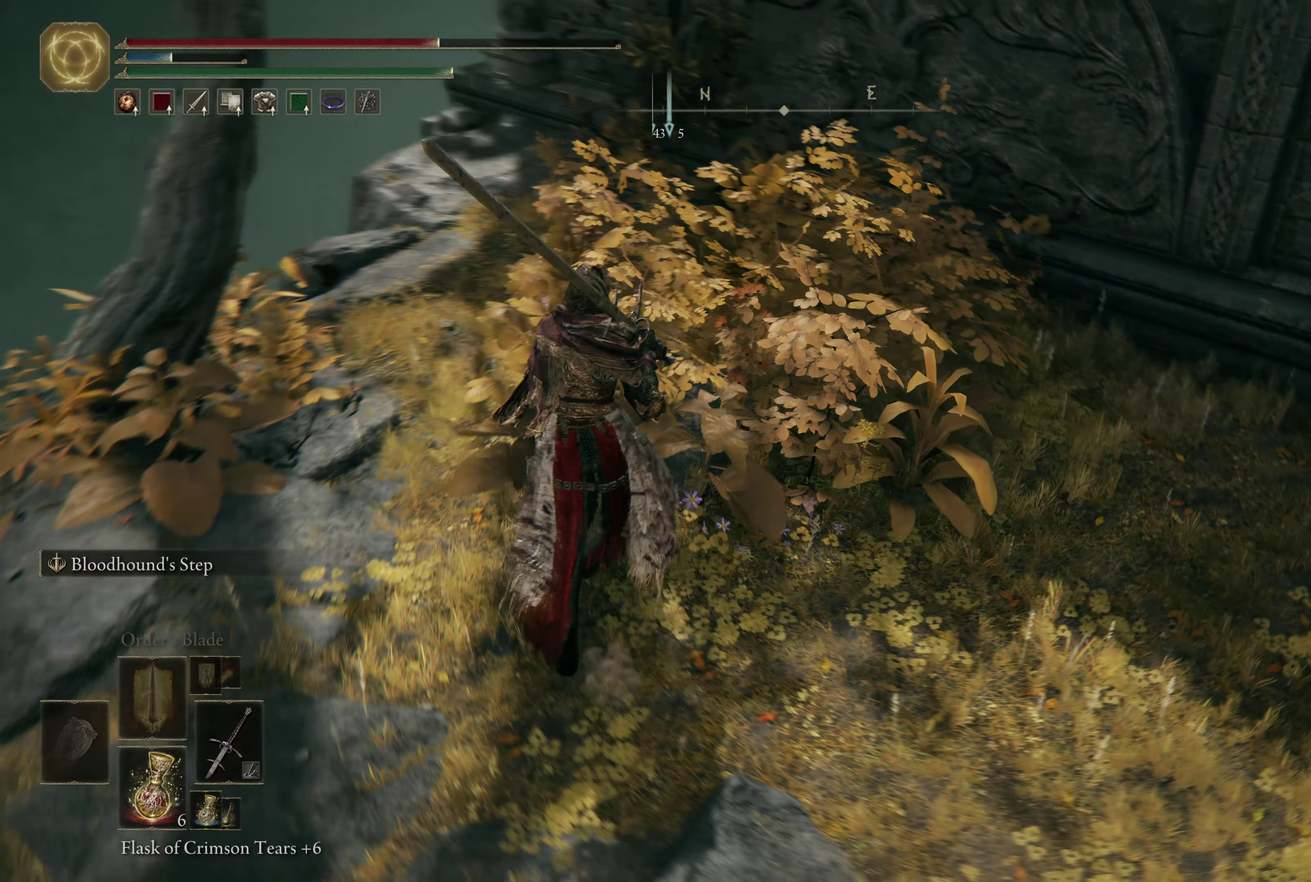
{"dt_ms": 300, "buttons": [], "left_stick": "up-left", "right_stick": "center", "events": [[183, "right_stick", "center"], [250, "left_stick", "up-left"]]}
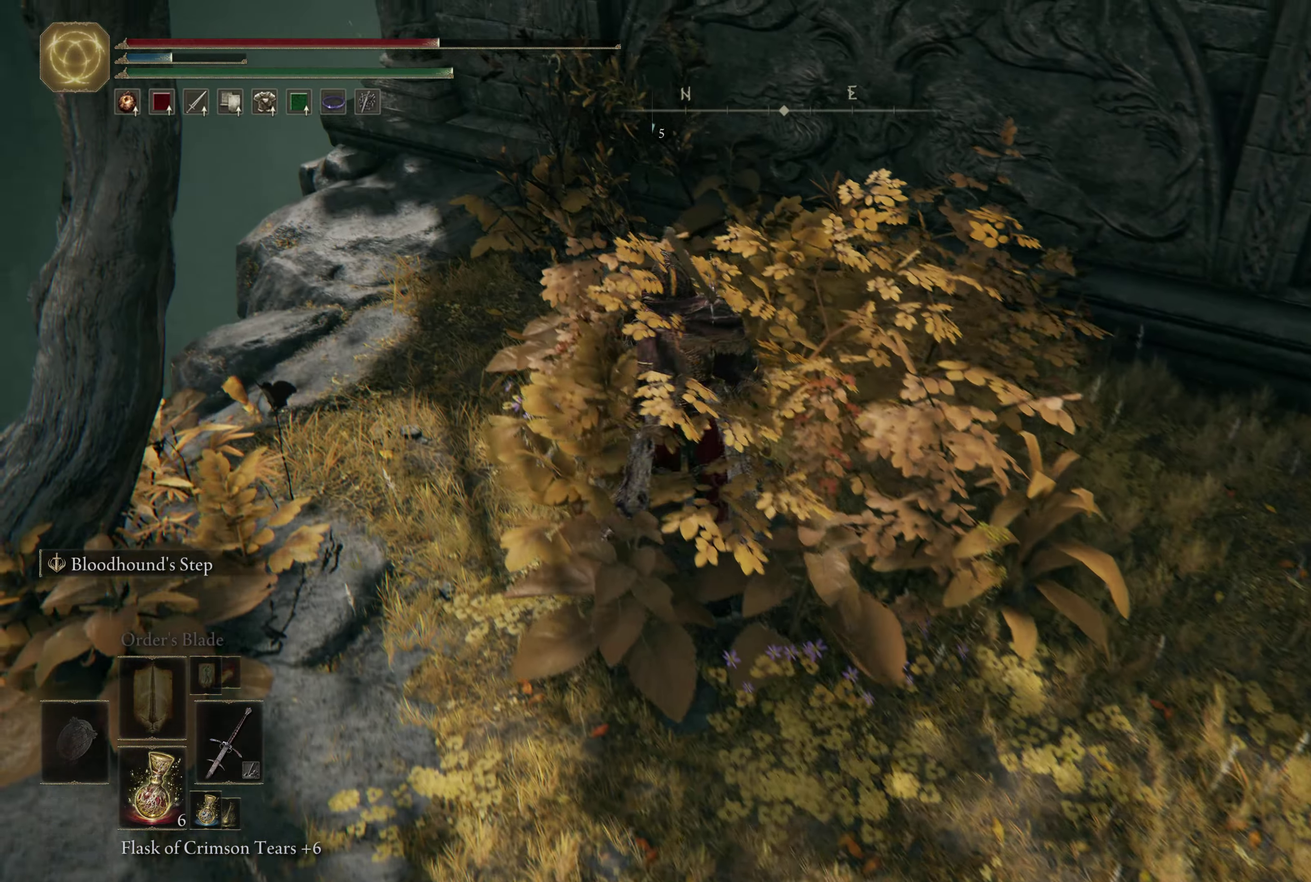
{"dt_ms": 300, "buttons": [], "left_stick": "up", "right_stick": "down-right"}
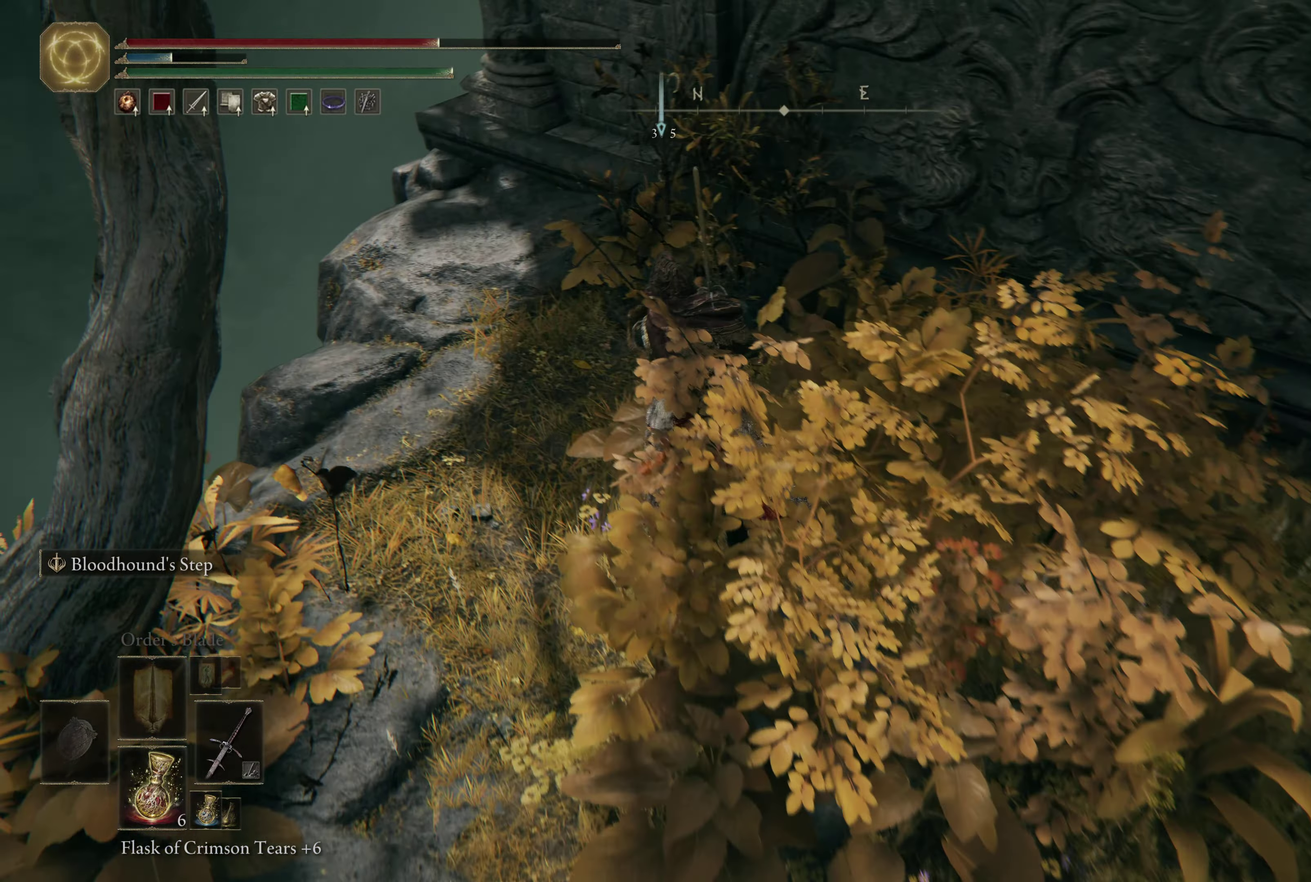
{"dt_ms": 600, "buttons": [], "left_stick": "center", "right_stick": "down-right"}
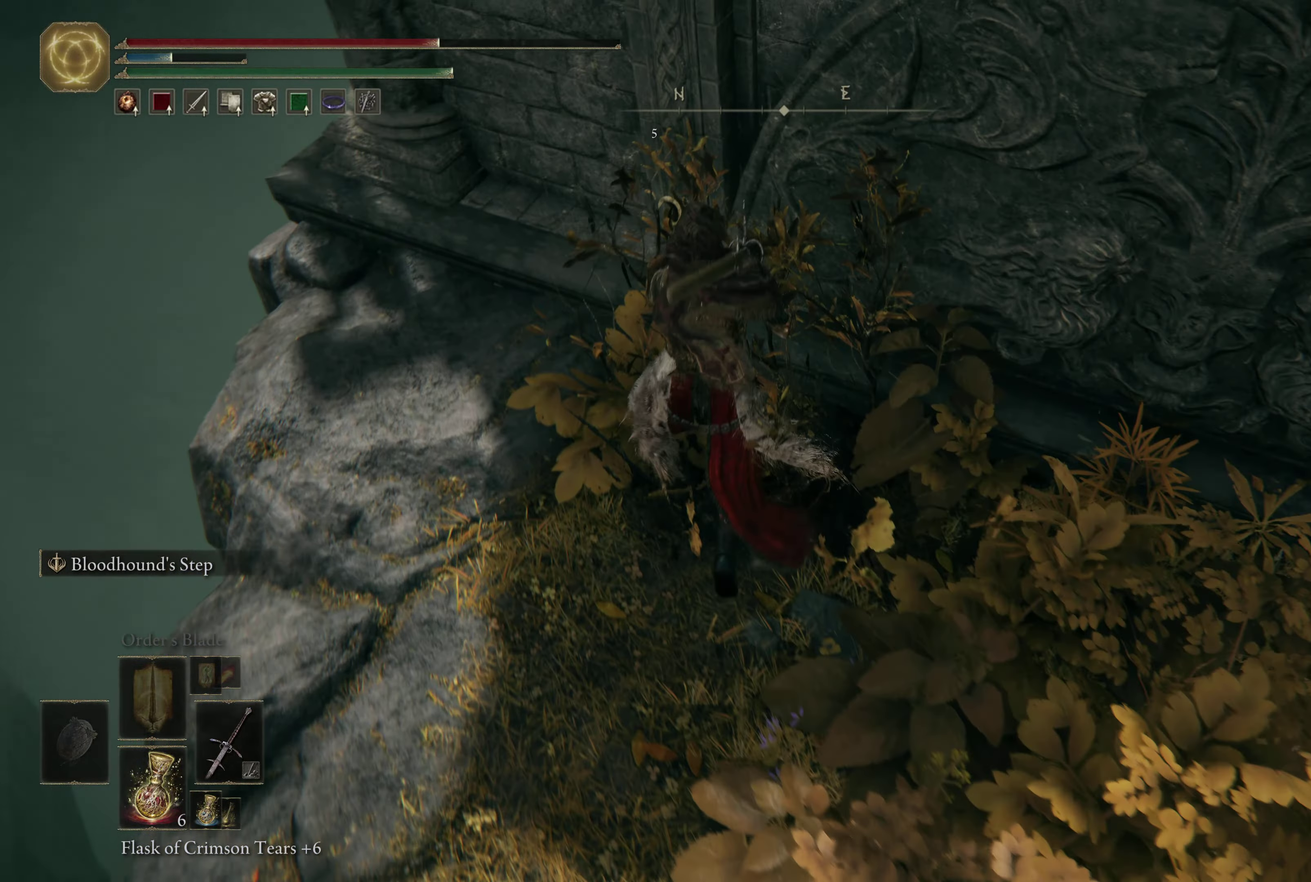
{"dt_ms": 500, "buttons": ["B"], "left_stick": "up-right", "right_stick": "right", "events": [[217, "left_stick", "right"], [217, "right_stick", "center"], [333, "left_stick", "up-right"], [383, "B", "down"], [400, "right_stick", "right"]]}
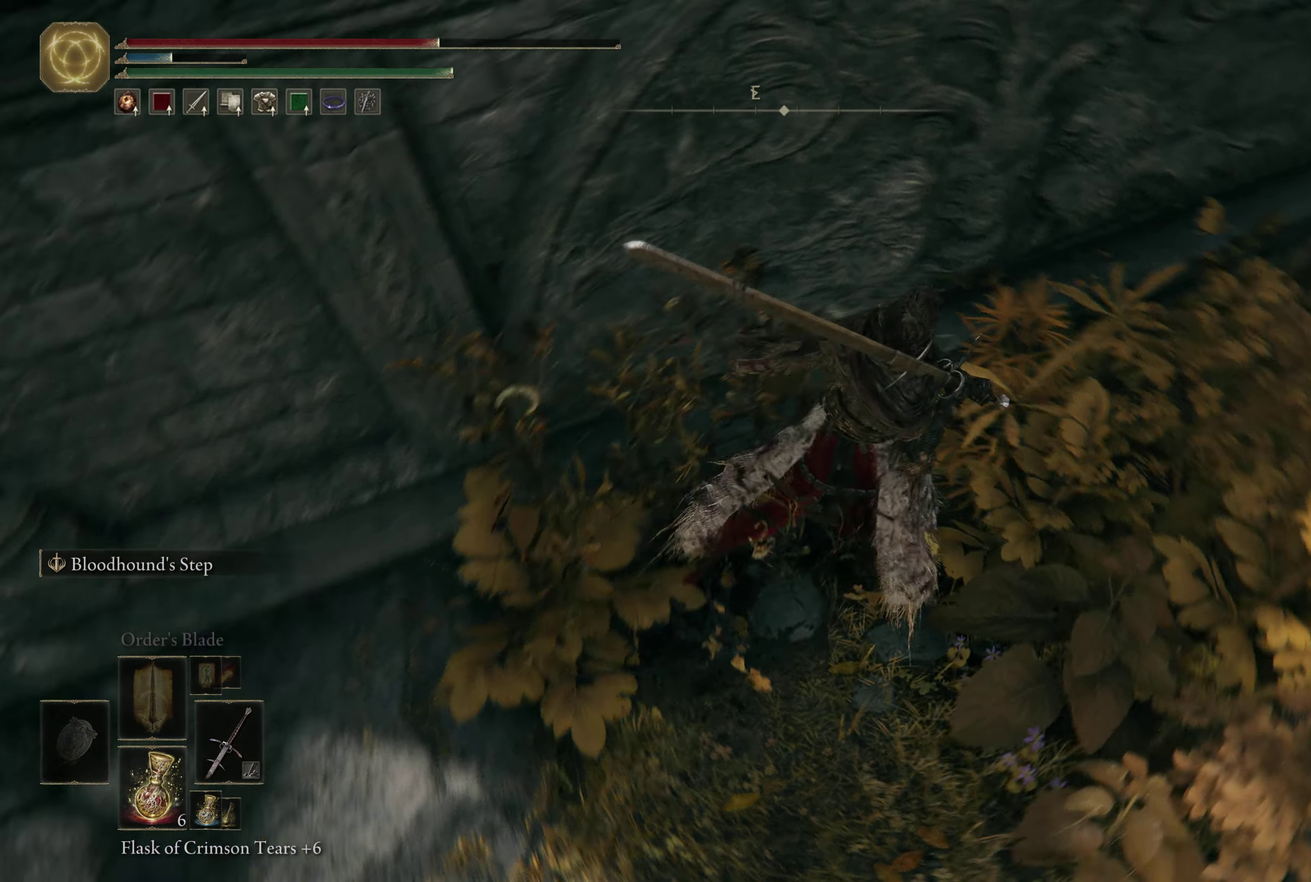
{"dt_ms": 600, "buttons": ["B"], "left_stick": "up", "right_stick": "center", "events": [[200, "right_stick", "up-right"], [383, "right_stick", "up"], [483, "right_stick", "center"], [500, "left_stick", "up"]]}
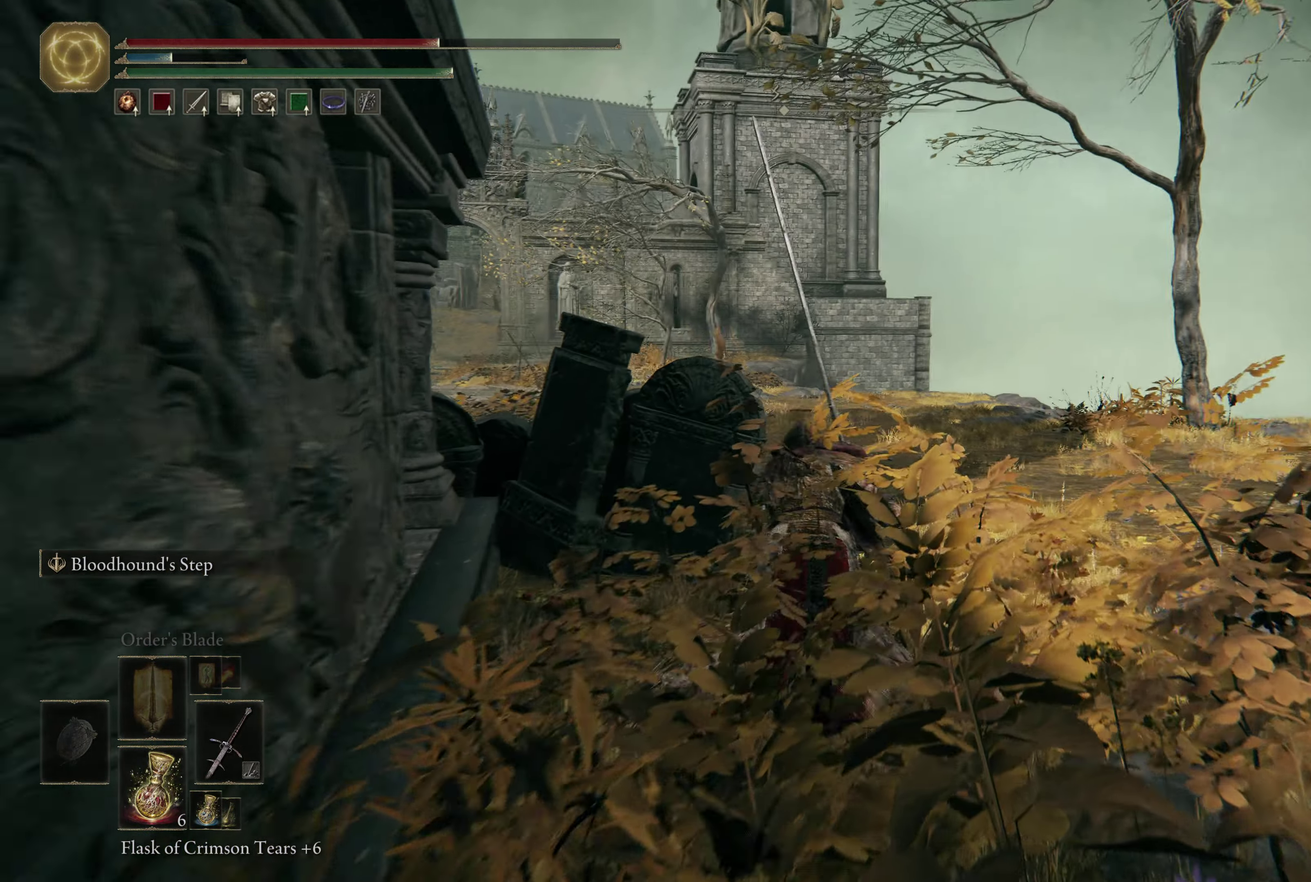
{"dt_ms": 600, "buttons": ["B"], "left_stick": "up-right", "right_stick": "down-left", "events": [[150, "right_stick", "down-left"], [283, "left_stick", "up-right"]]}
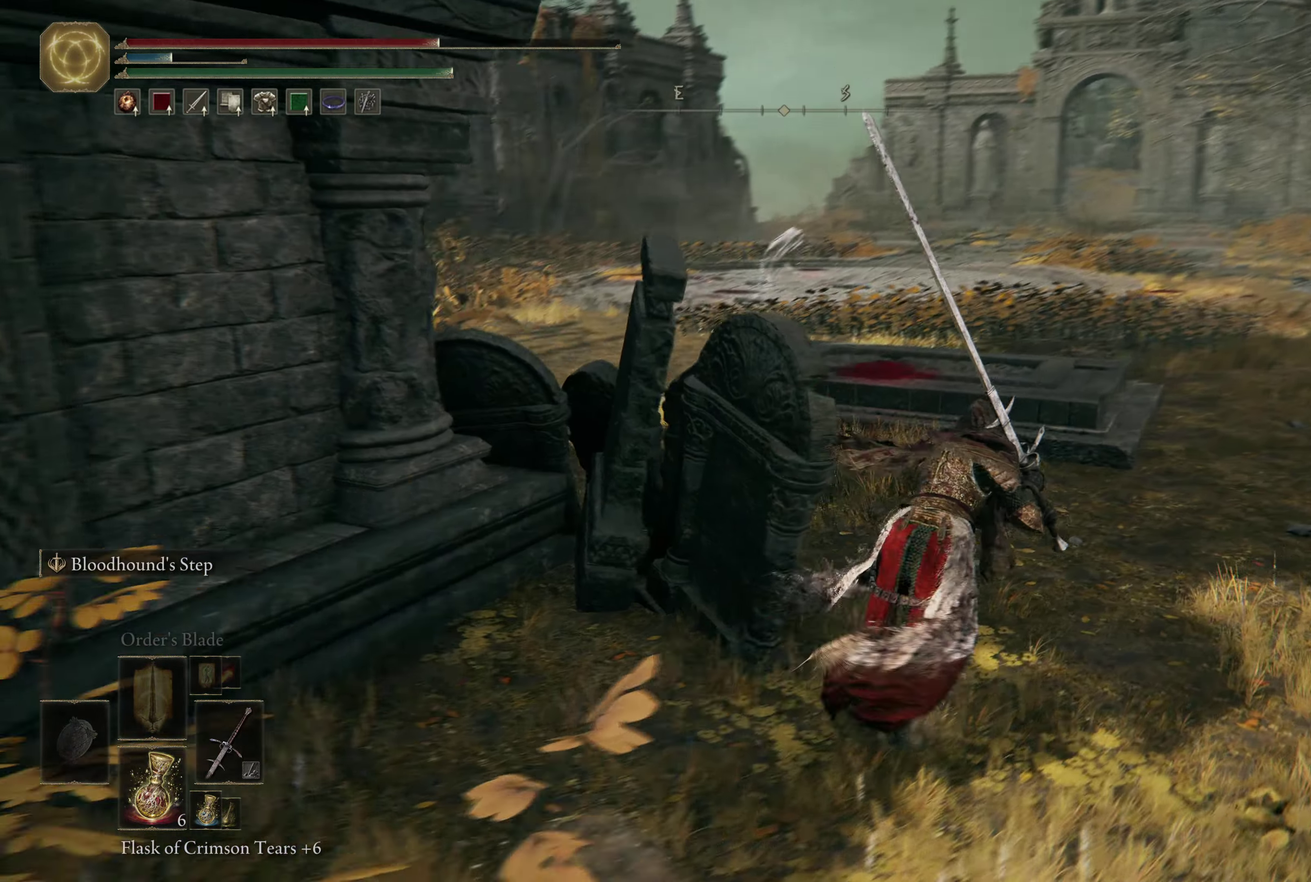
{"dt_ms": 600, "buttons": ["B"], "left_stick": "up", "right_stick": "left", "events": [[150, "right_stick", "left"], [483, "left_stick", "up"]]}
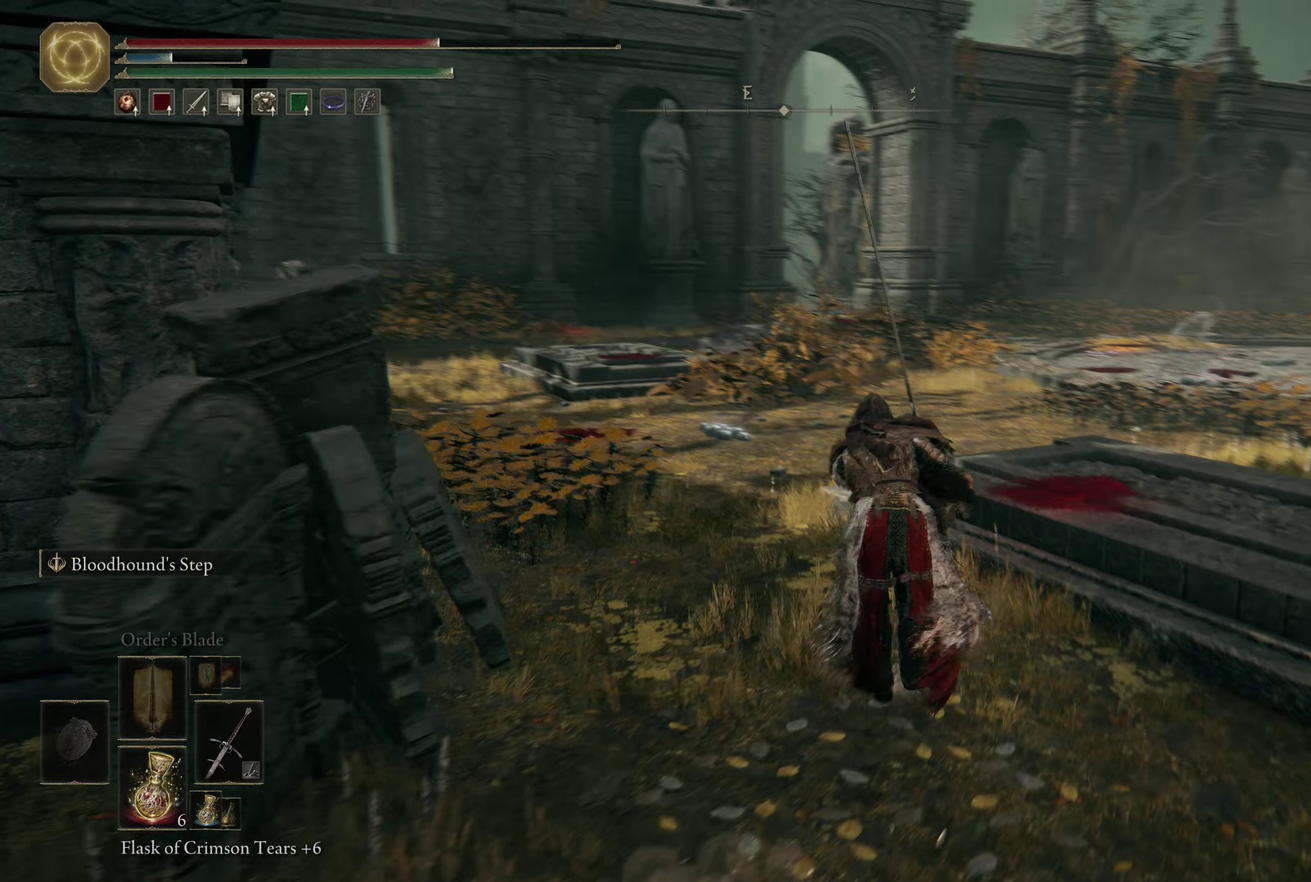
{"dt_ms": 500, "buttons": [], "left_stick": "up", "right_stick": "down-left"}
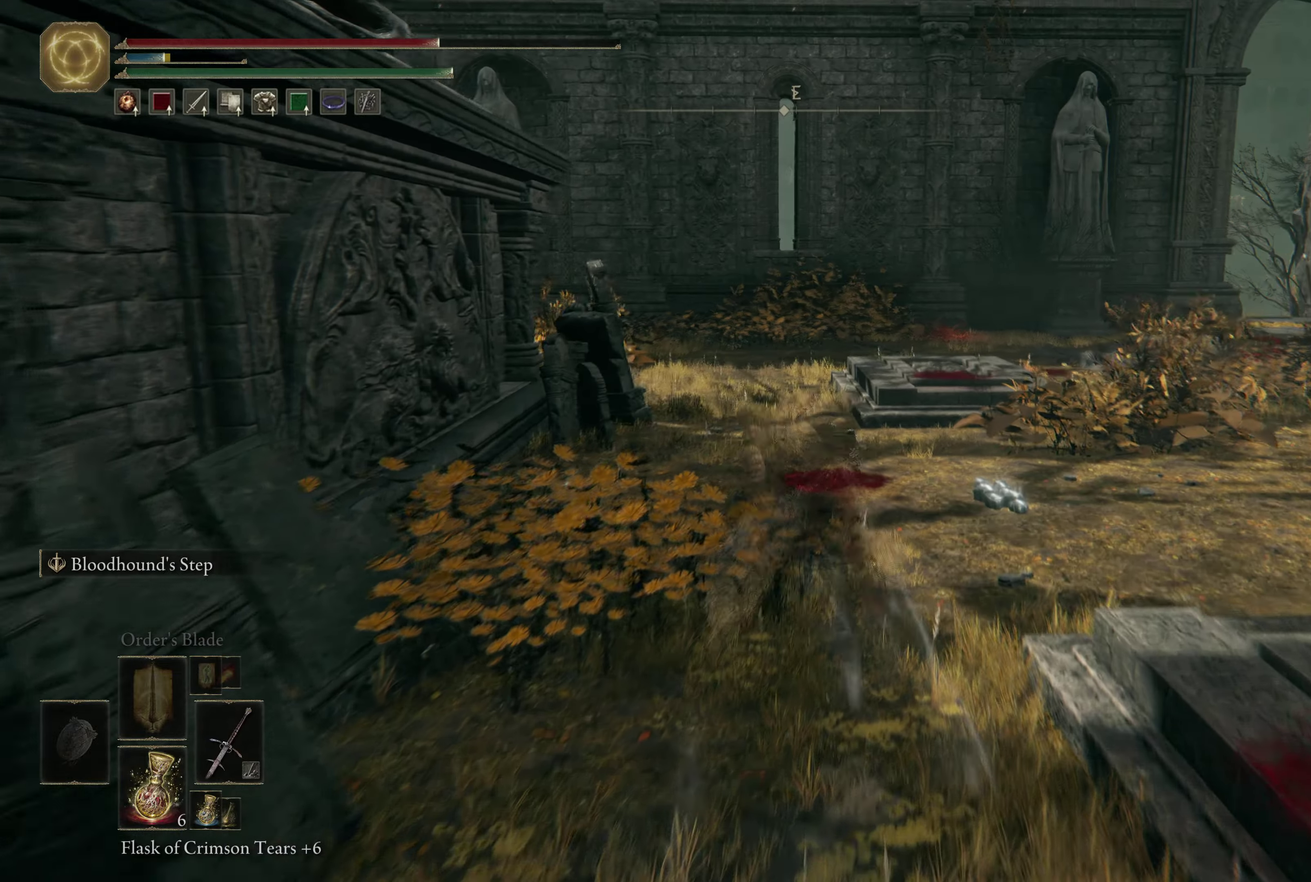
{"dt_ms": 300, "buttons": [], "left_stick": "up-right", "right_stick": "down-left"}
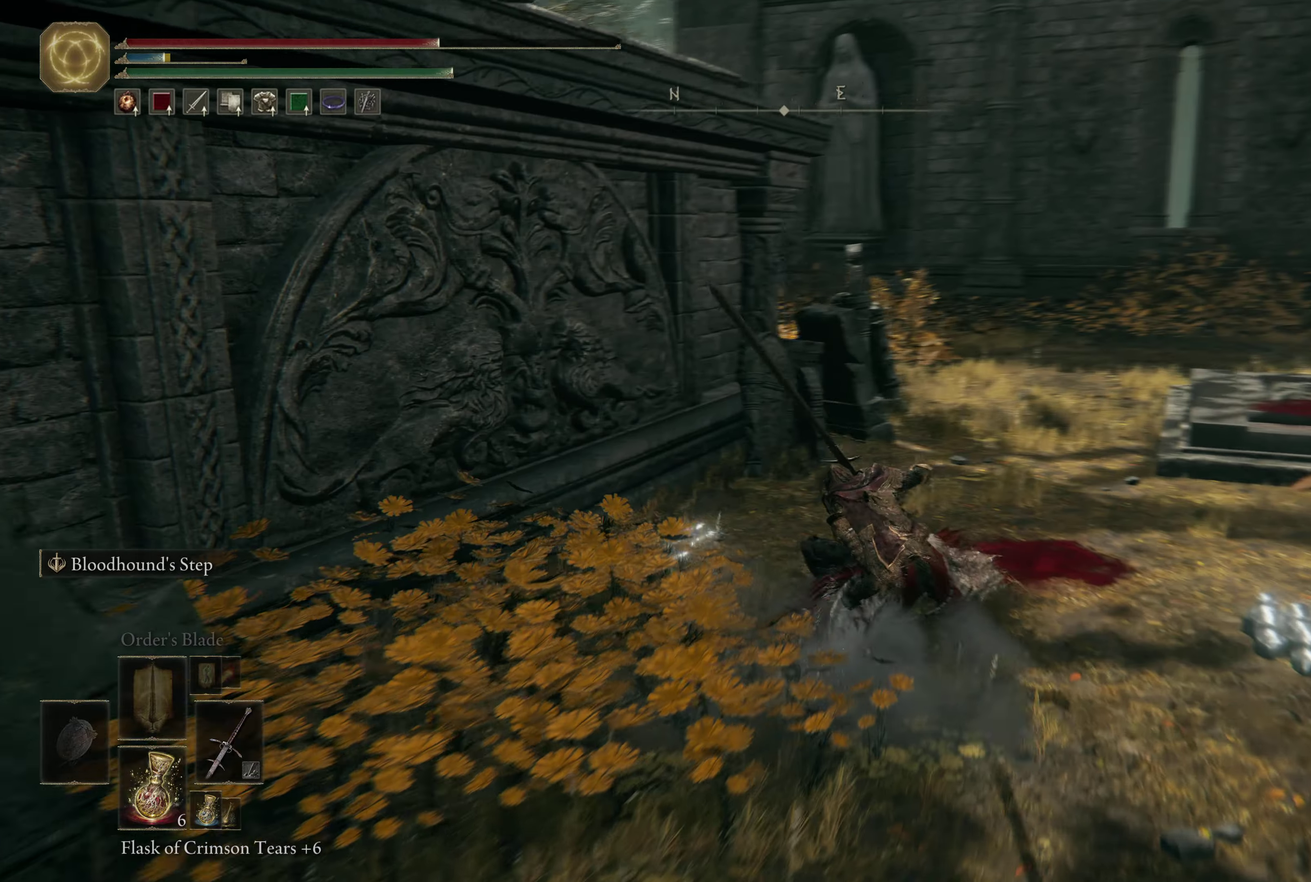
{"dt_ms": 300, "buttons": [], "left_stick": "up-right", "right_stick": "down-left", "events": [[34, "L2", "down"], [167, "L2", "up"]]}
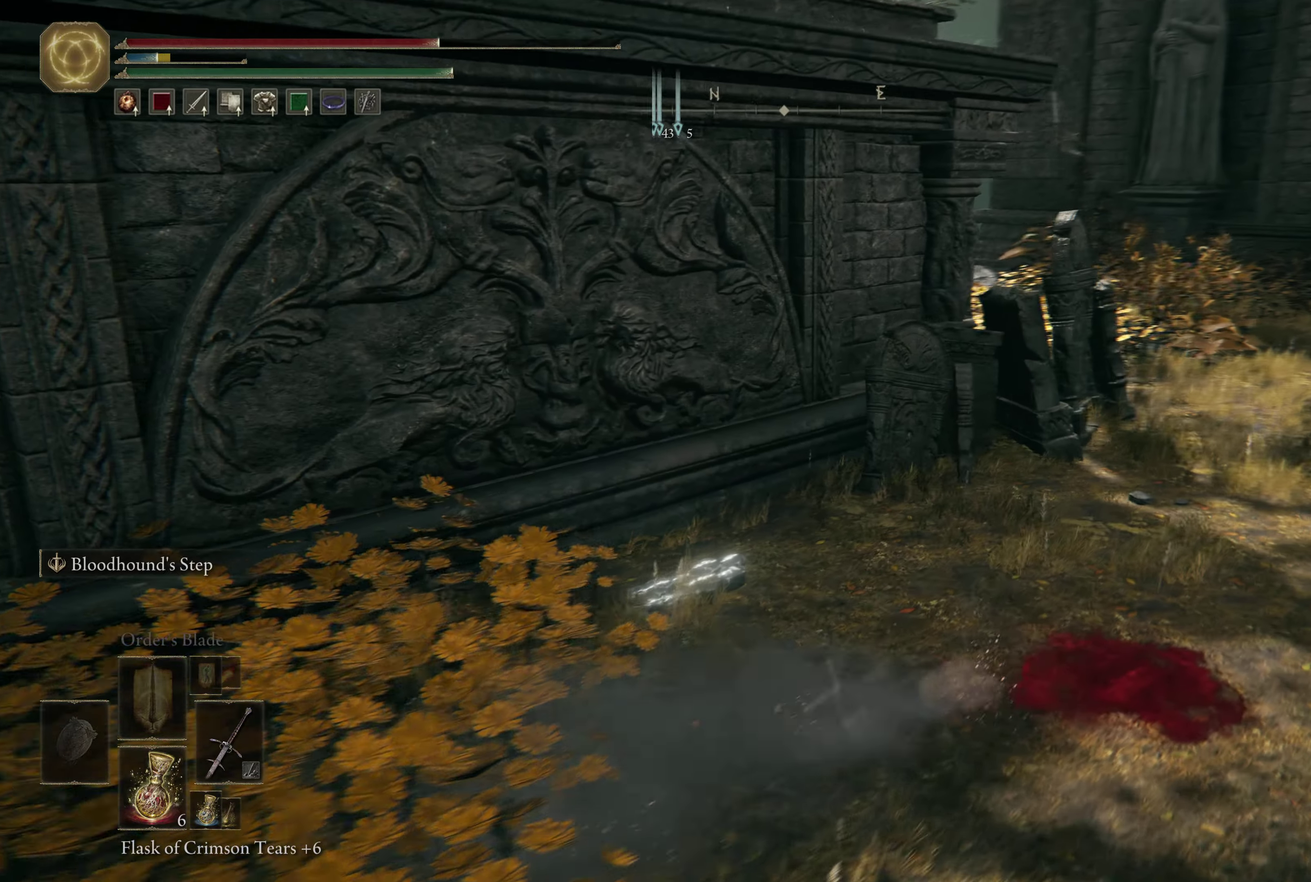
{"dt_ms": 600, "buttons": ["L2"], "left_stick": "up-right", "right_stick": "down-left", "events": [[600, "L2", "down"]]}
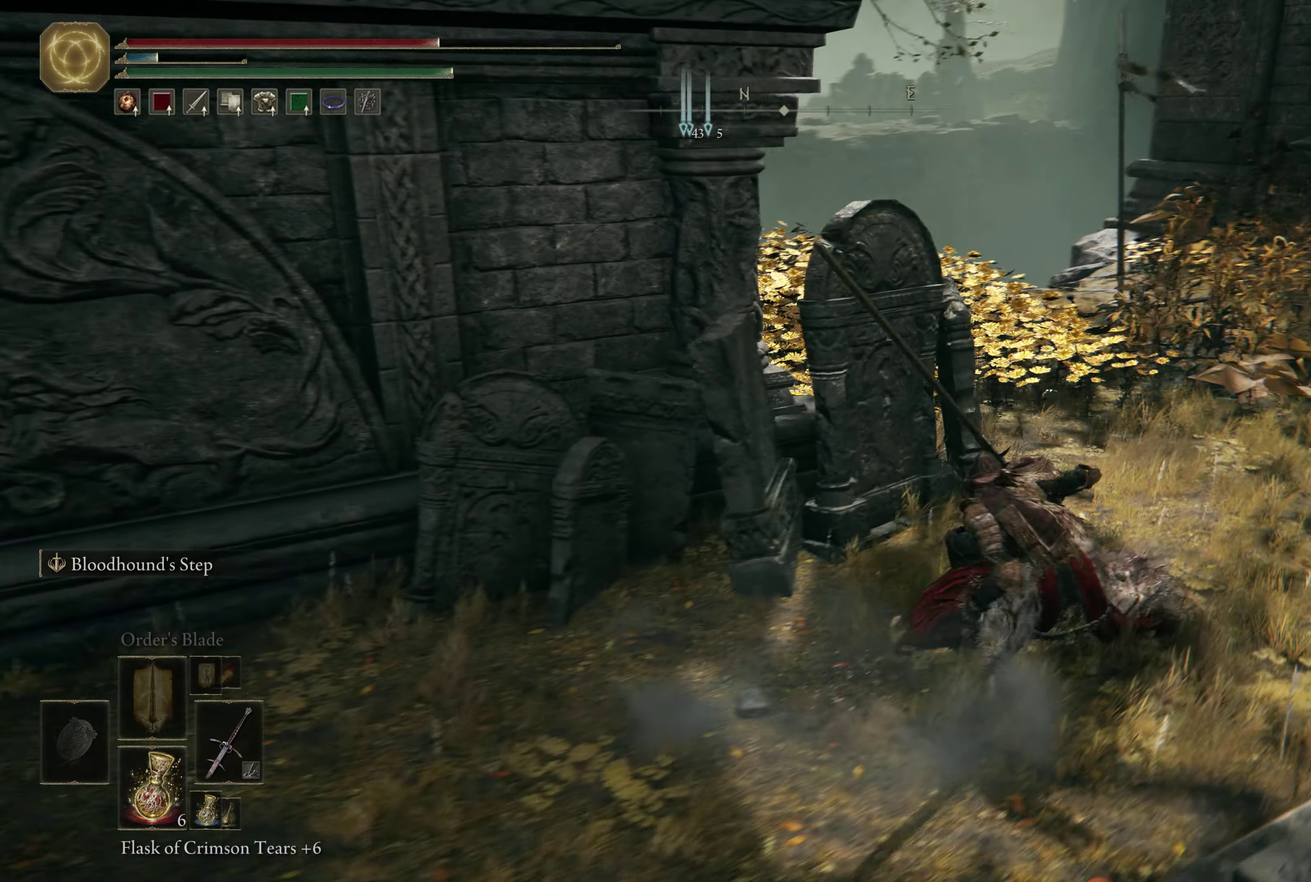
{"dt_ms": 600, "buttons": [], "left_stick": "up", "right_stick": "down-left", "events": [[134, "L2", "up"], [367, "left_stick", "up"]]}
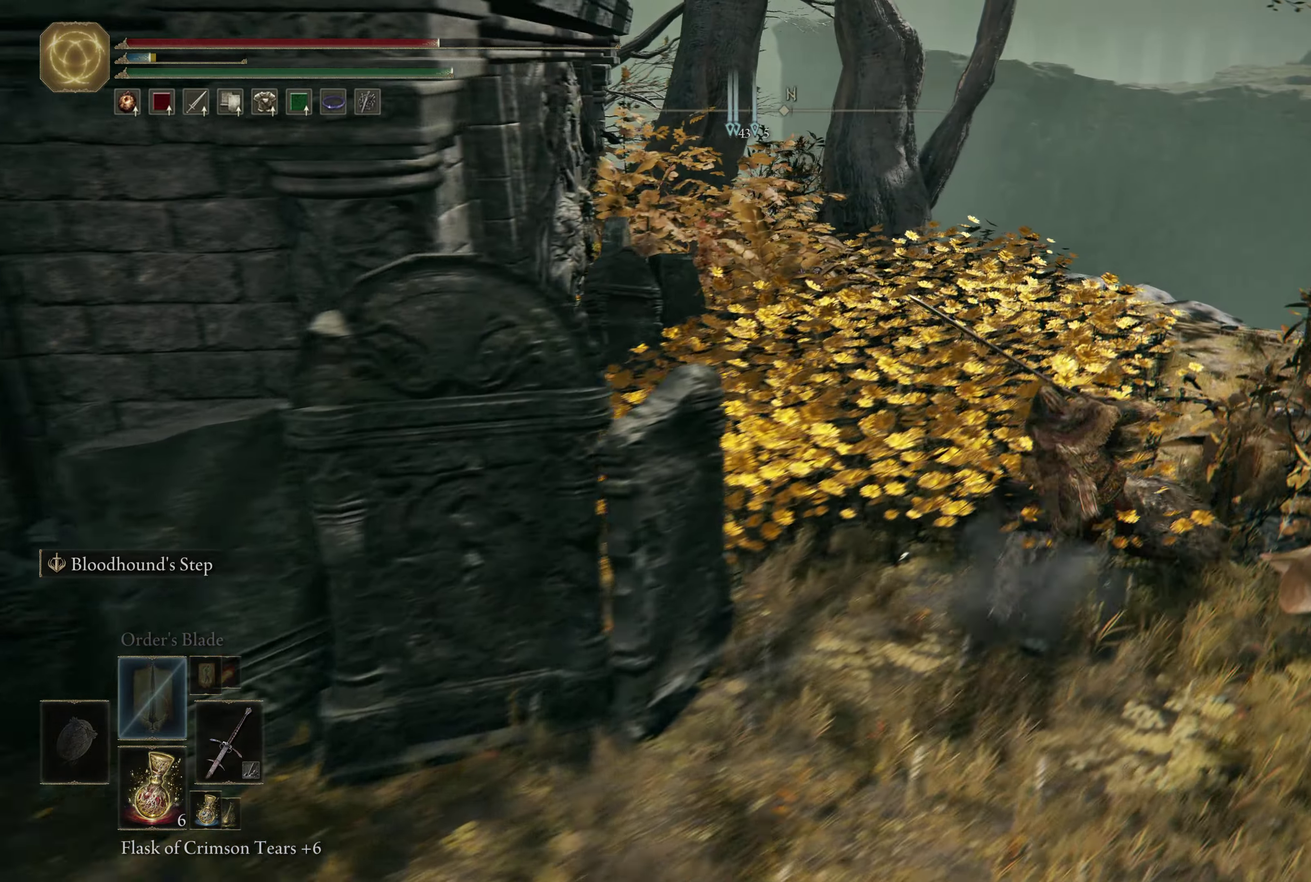
{"dt_ms": 500, "buttons": [], "left_stick": "up-right", "right_stick": "left"}
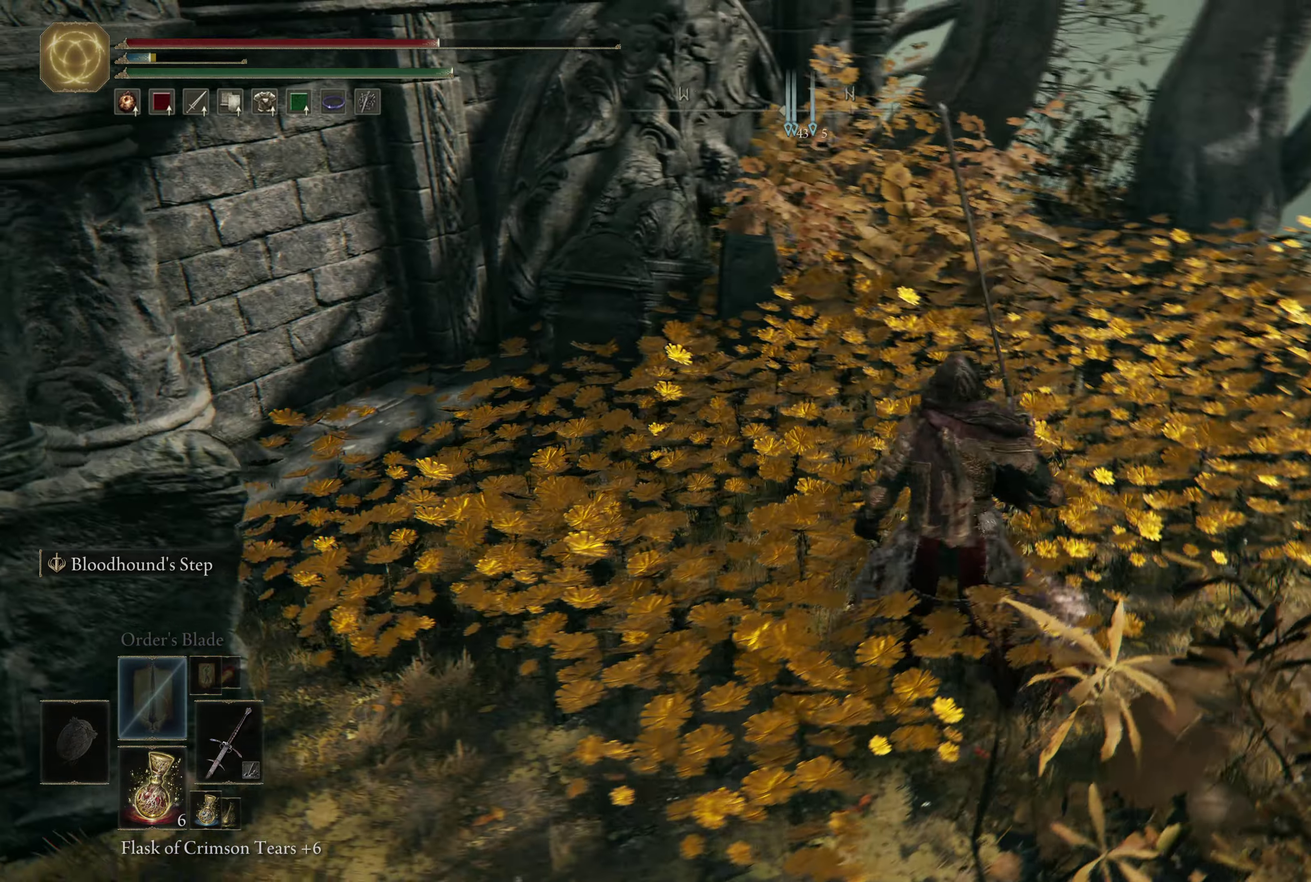
{"dt_ms": 600, "buttons": [], "left_stick": "up-right", "right_stick": "down-left"}
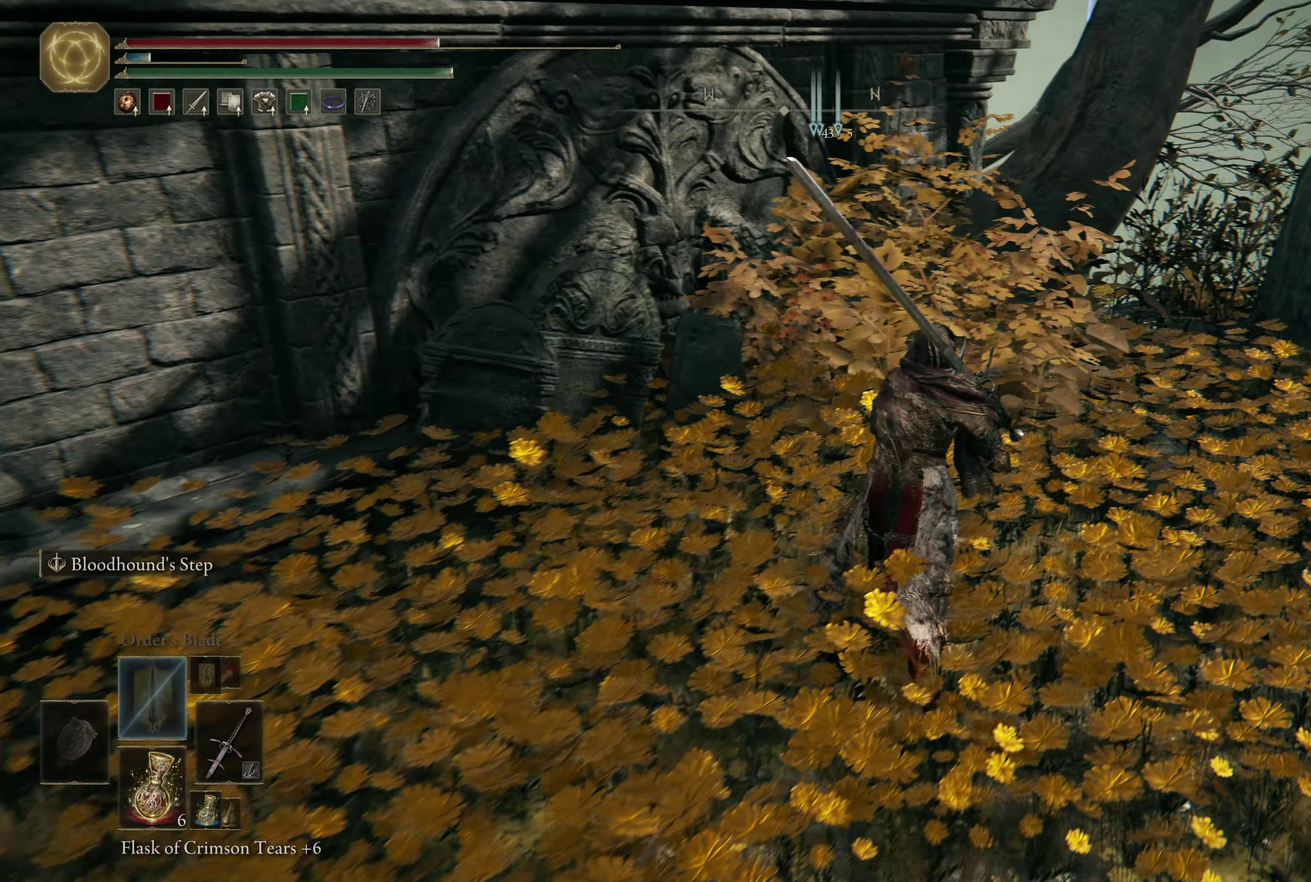
{"dt_ms": 600, "buttons": [], "left_stick": "up-right", "right_stick": "center"}
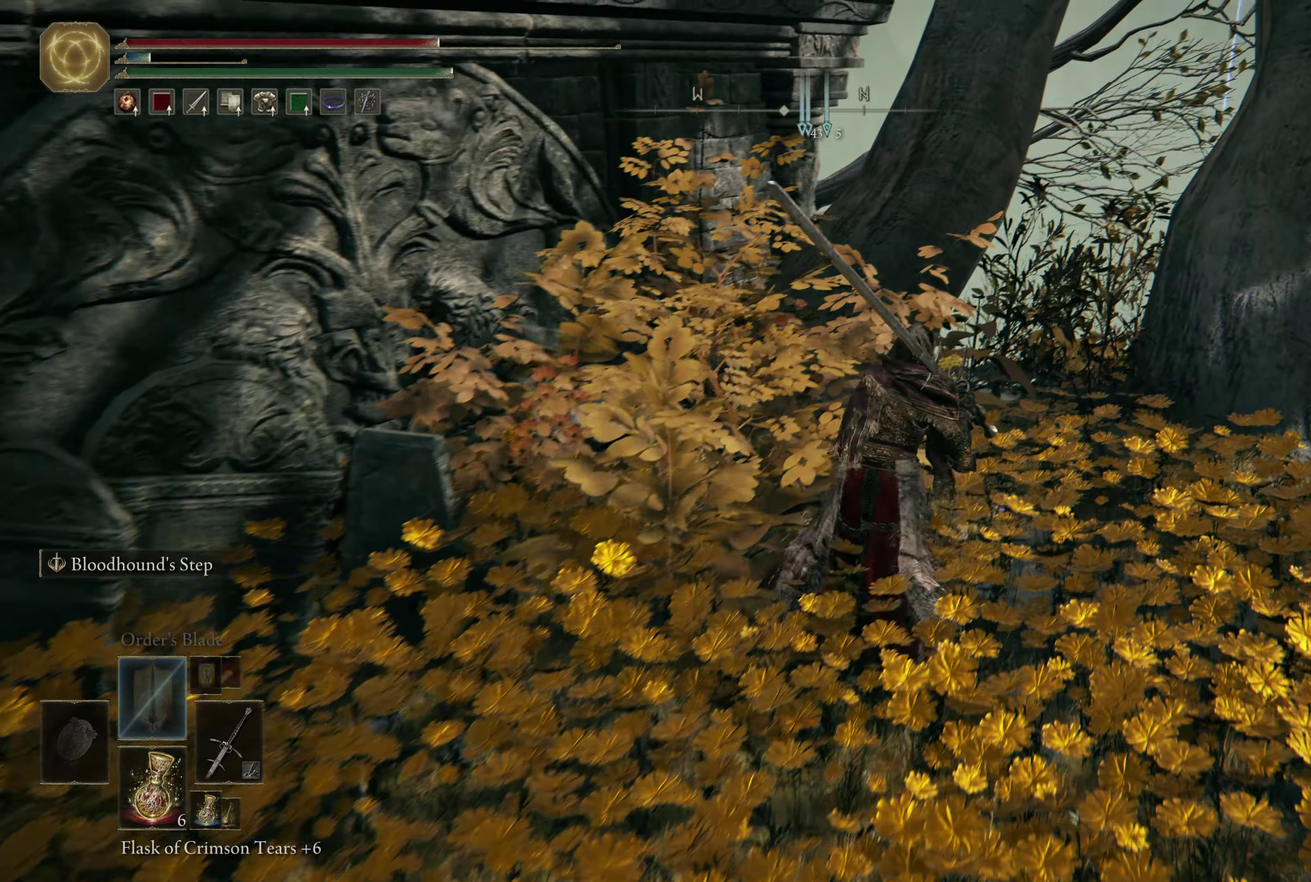
{"dt_ms": 300, "buttons": [], "left_stick": "up-right", "right_stick": "down-left"}
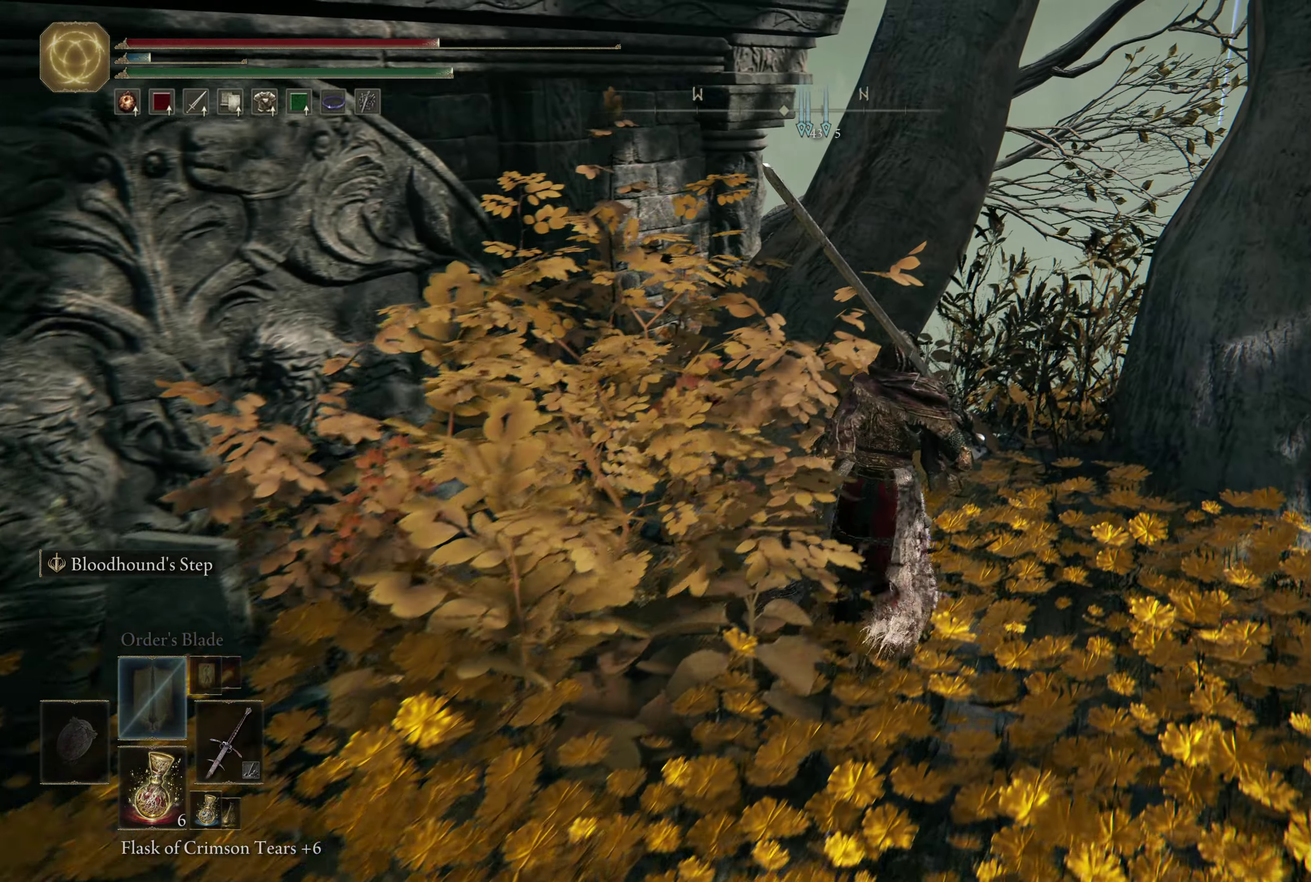
{"dt_ms": 300, "buttons": [], "left_stick": "center", "right_stick": "down-left"}
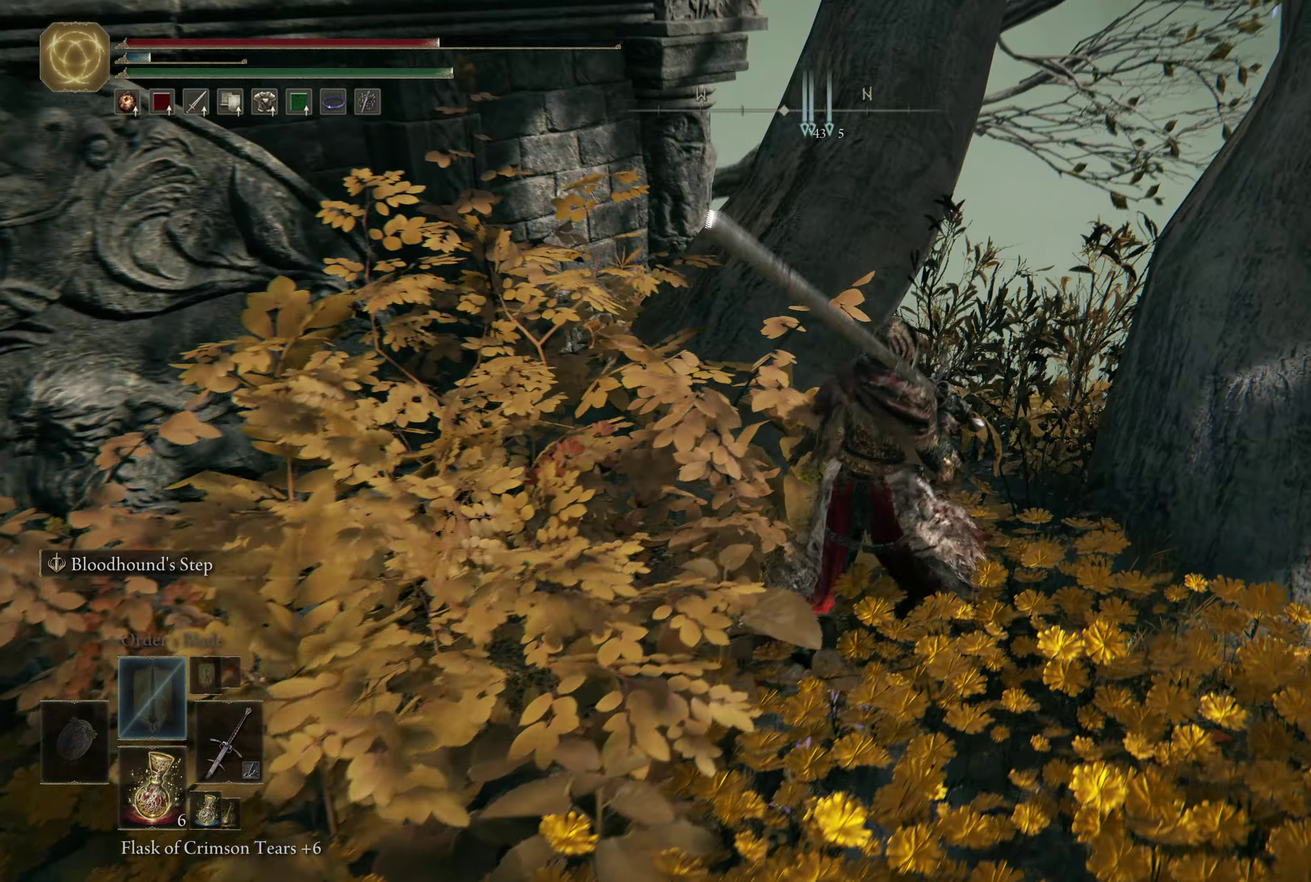
{"dt_ms": 500, "buttons": ["B"], "left_stick": "left", "right_stick": "left", "events": [[284, "left_stick", "down-left"], [334, "B", "down"], [334, "right_stick", "left"], [417, "left_stick", "left"]]}
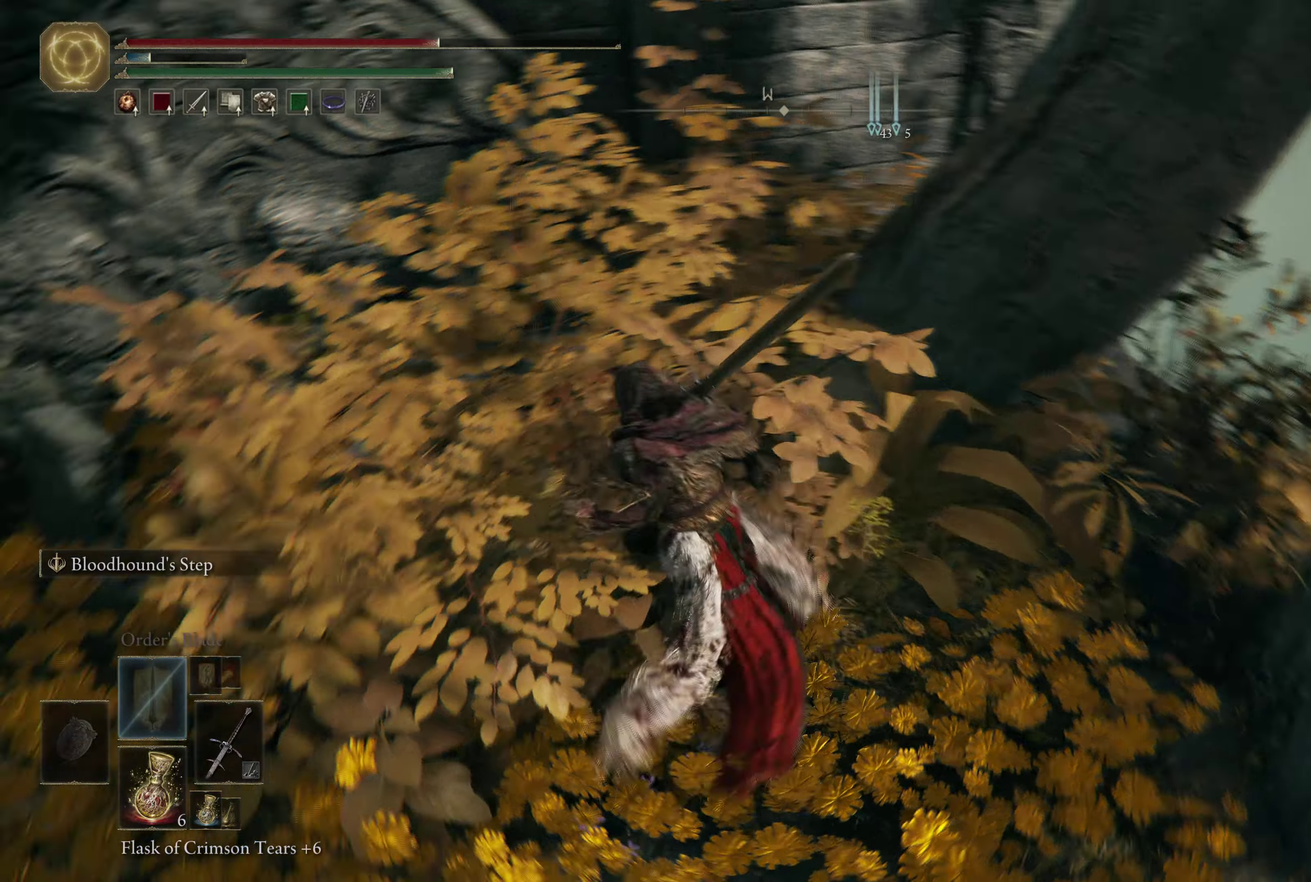
{"dt_ms": 600, "buttons": ["B"], "left_stick": "up", "right_stick": "center", "events": [[83, "left_stick", "up-left"], [183, "right_stick", "up-left"], [300, "left_stick", "up"], [450, "right_stick", "center"]]}
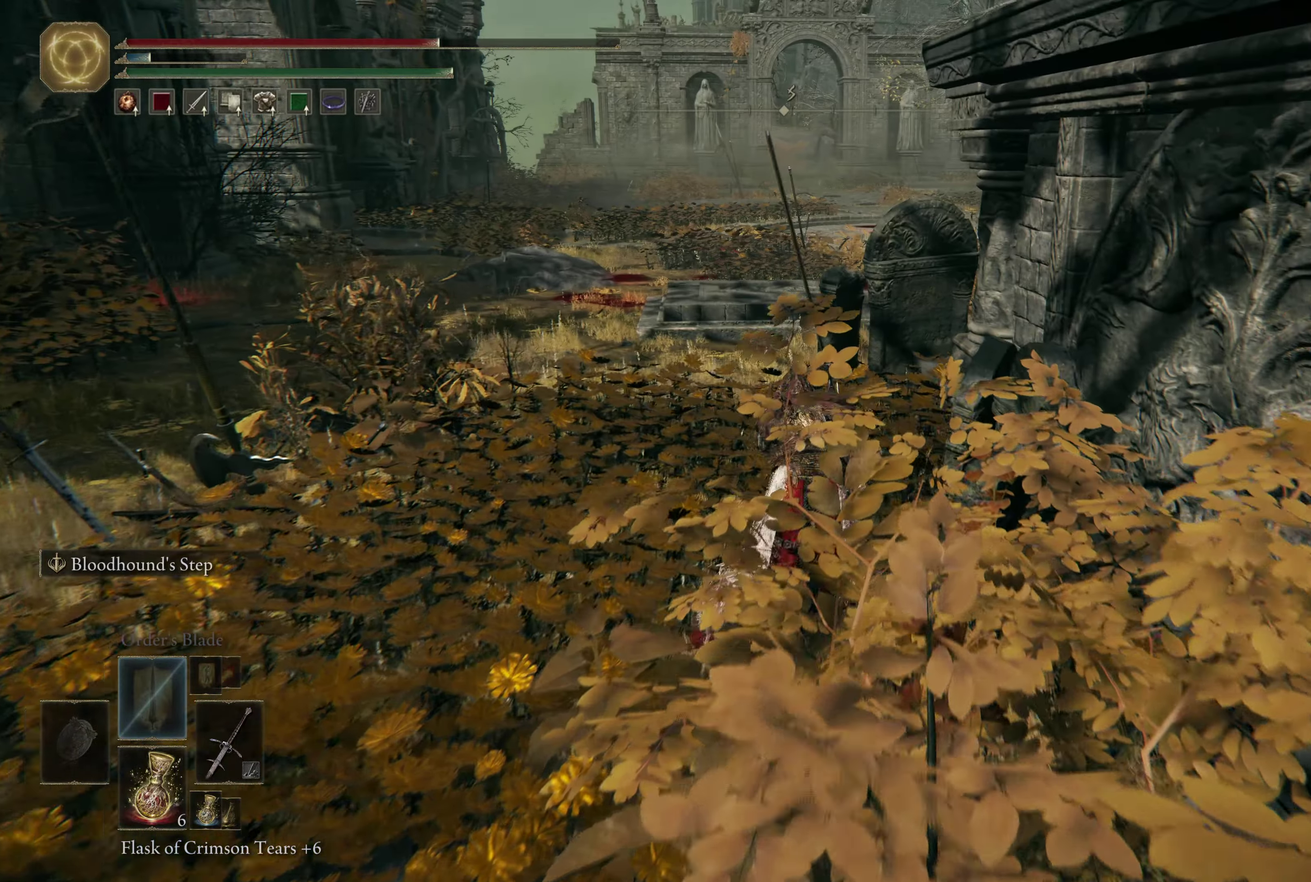
{"dt_ms": 600, "buttons": ["B"], "left_stick": "up-left", "right_stick": "center", "events": [[150, "L2", "down"], [300, "L2", "up"], [316, "left_stick", "up-left"]]}
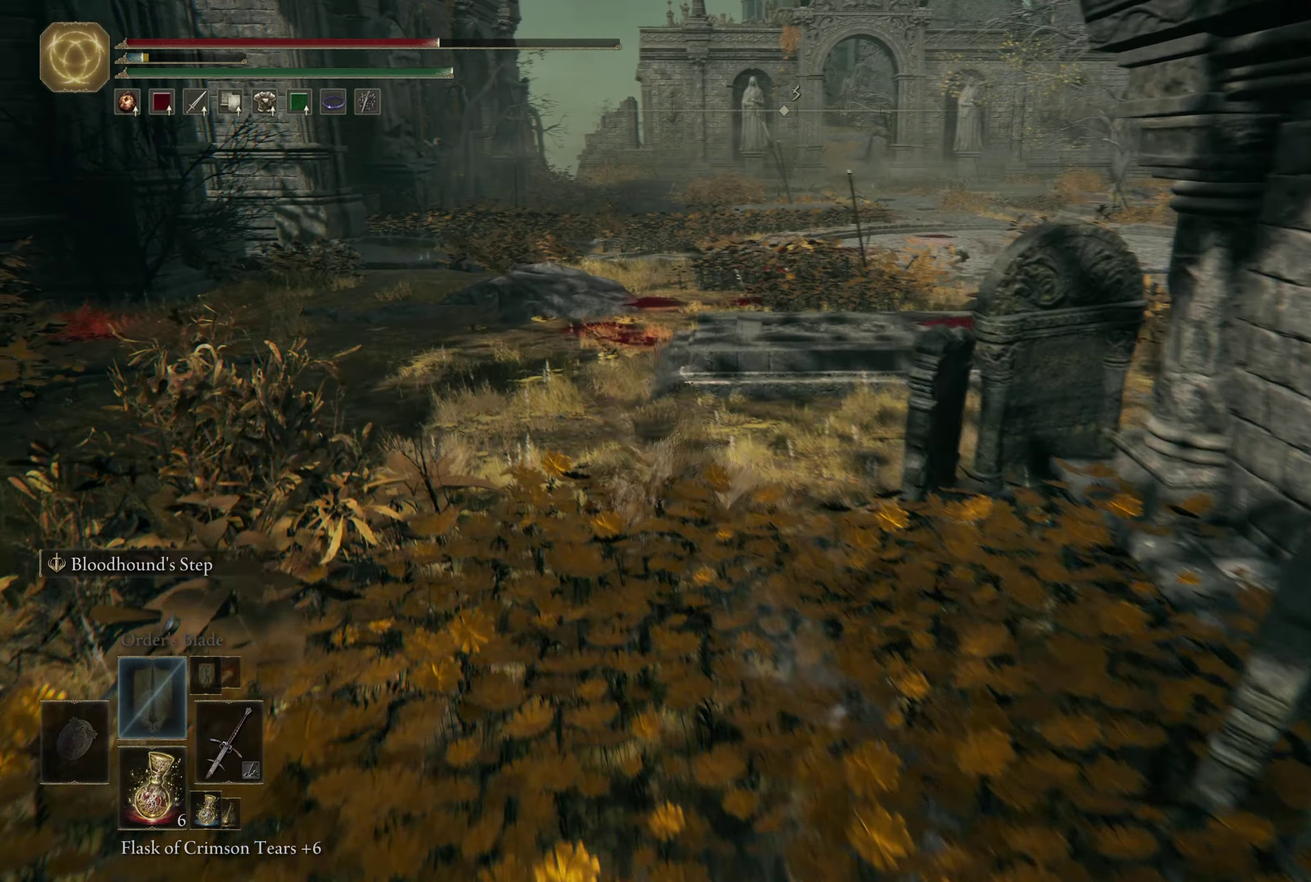
{"dt_ms": 600, "buttons": ["B", "L2"], "left_stick": "up", "right_stick": "center", "events": [[66, "DPAD_DOWN", "down"], [200, "DPAD_DOWN", "up"], [300, "right_stick", "left"], [383, "left_stick", "up"], [466, "right_stick", "center"], [566, "L2", "down"]]}
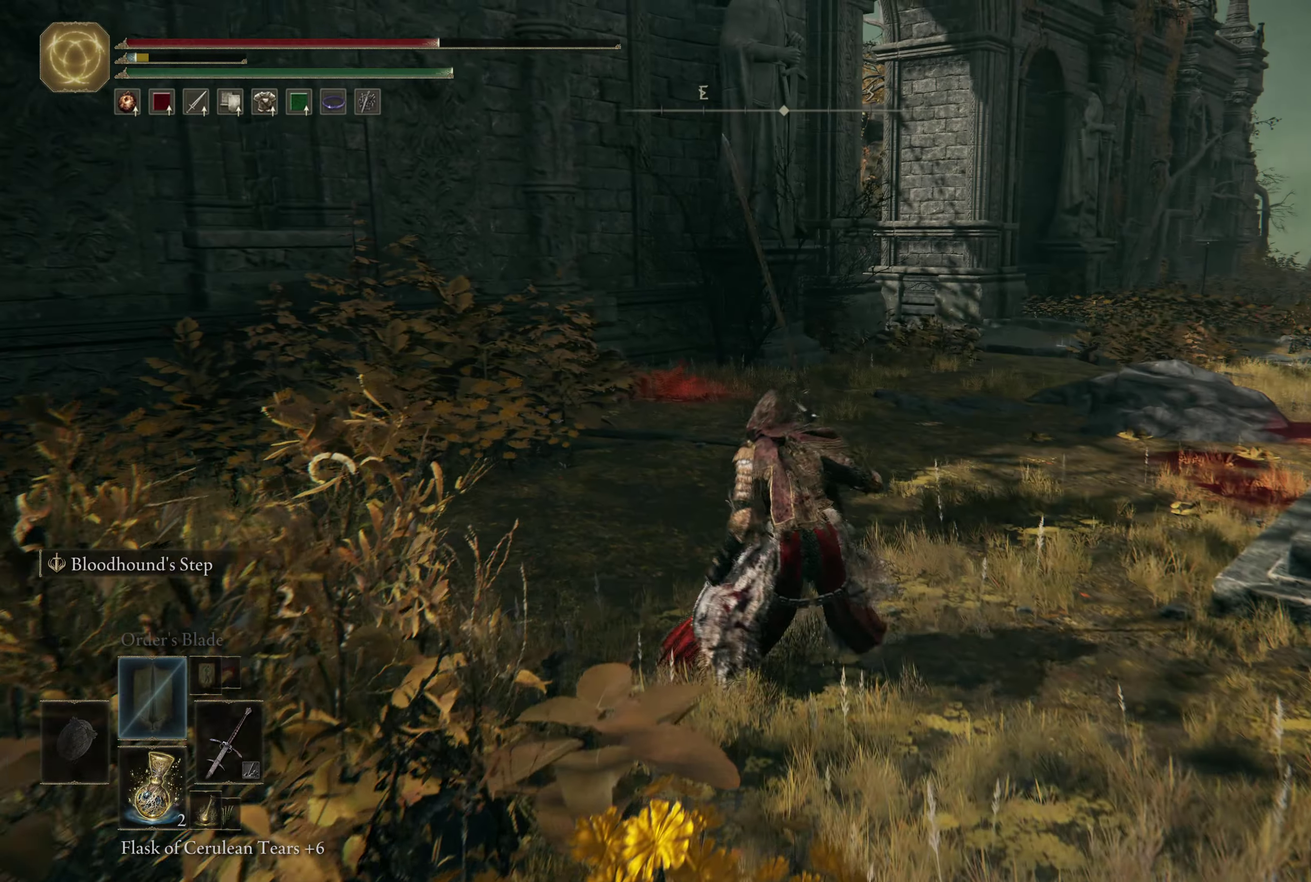
{"dt_ms": 500, "buttons": ["B"], "left_stick": "up-right", "right_stick": "center", "events": [[83, "L2", "up"], [233, "right_stick", "down-left"], [366, "right_stick", "center"], [500, "left_stick", "up-right"]]}